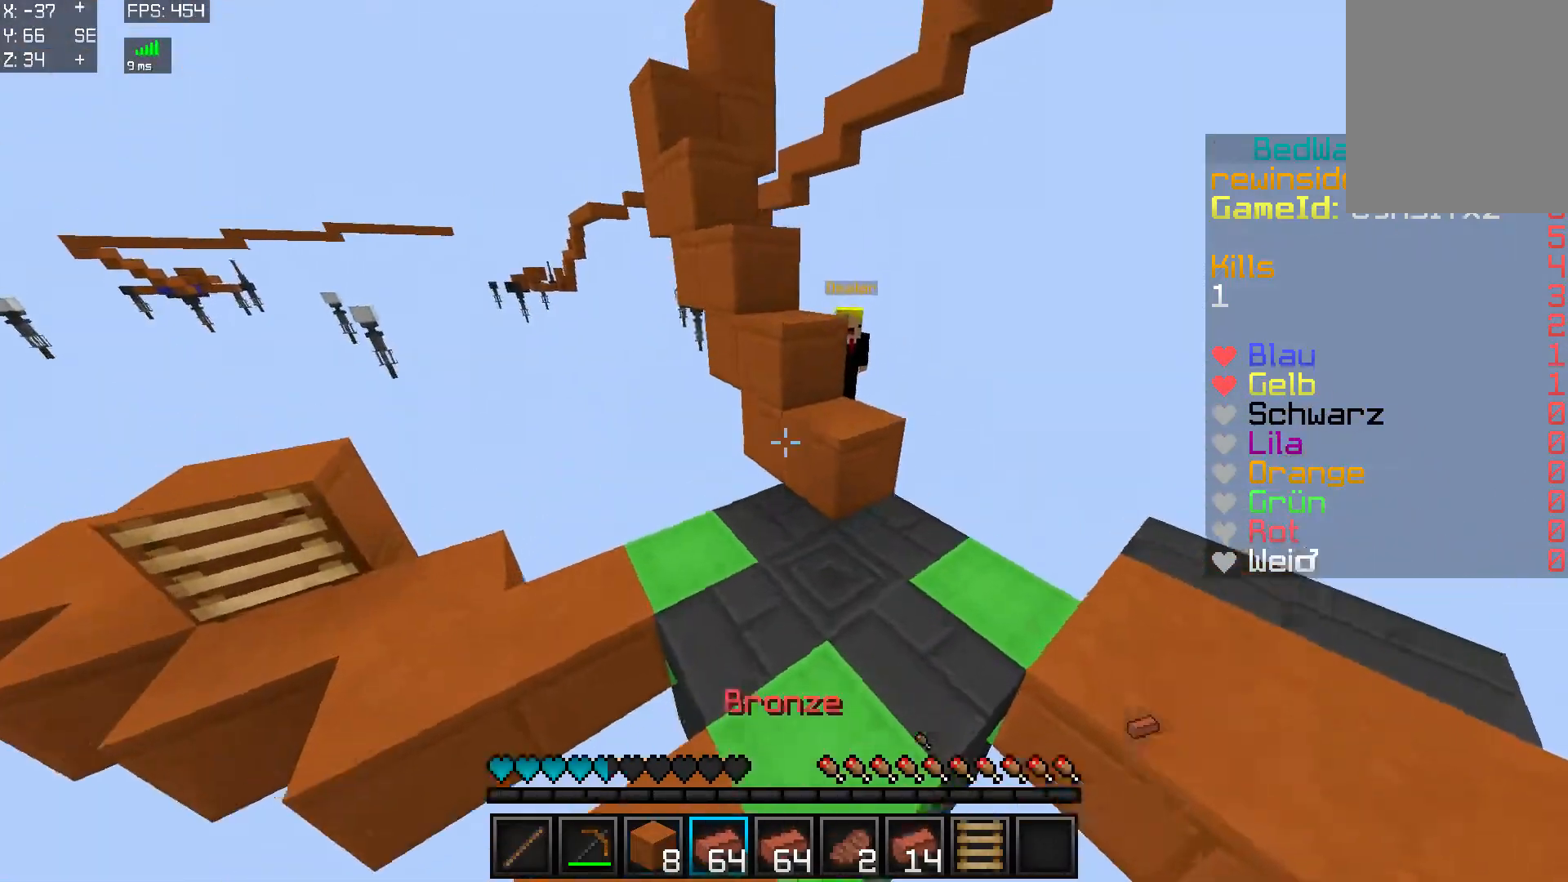
Gameplay with keyboard and mouse; each line is a JSON object with the keys and mouse buttons held at the frame after it. "events" lists presses ("down") and releases ("up") of "a", "d", "s", "w", "mouse_left" and "mouse_right" between this image and that frame as [ms after this image, input, new state], when the widget could be followed in between. "mouse_left", "mouse_right" = the "left", "right" buttons of the "mouse" list. No other keys are recorded. Fast repeated clicks can show as one long hold. Mouse movement is not recorded.
{"keys": ["w"], "mouse": [], "events": [[67, "d", "up"], [134, "mouse_right", "down"], [167, "mouse_left", "down"], [167, "mouse_right", "up"], [234, "d", "down"], [234, "mouse_left", "up"], [284, "w", "up"], [334, "d", "up"], [417, "w", "down"]]}
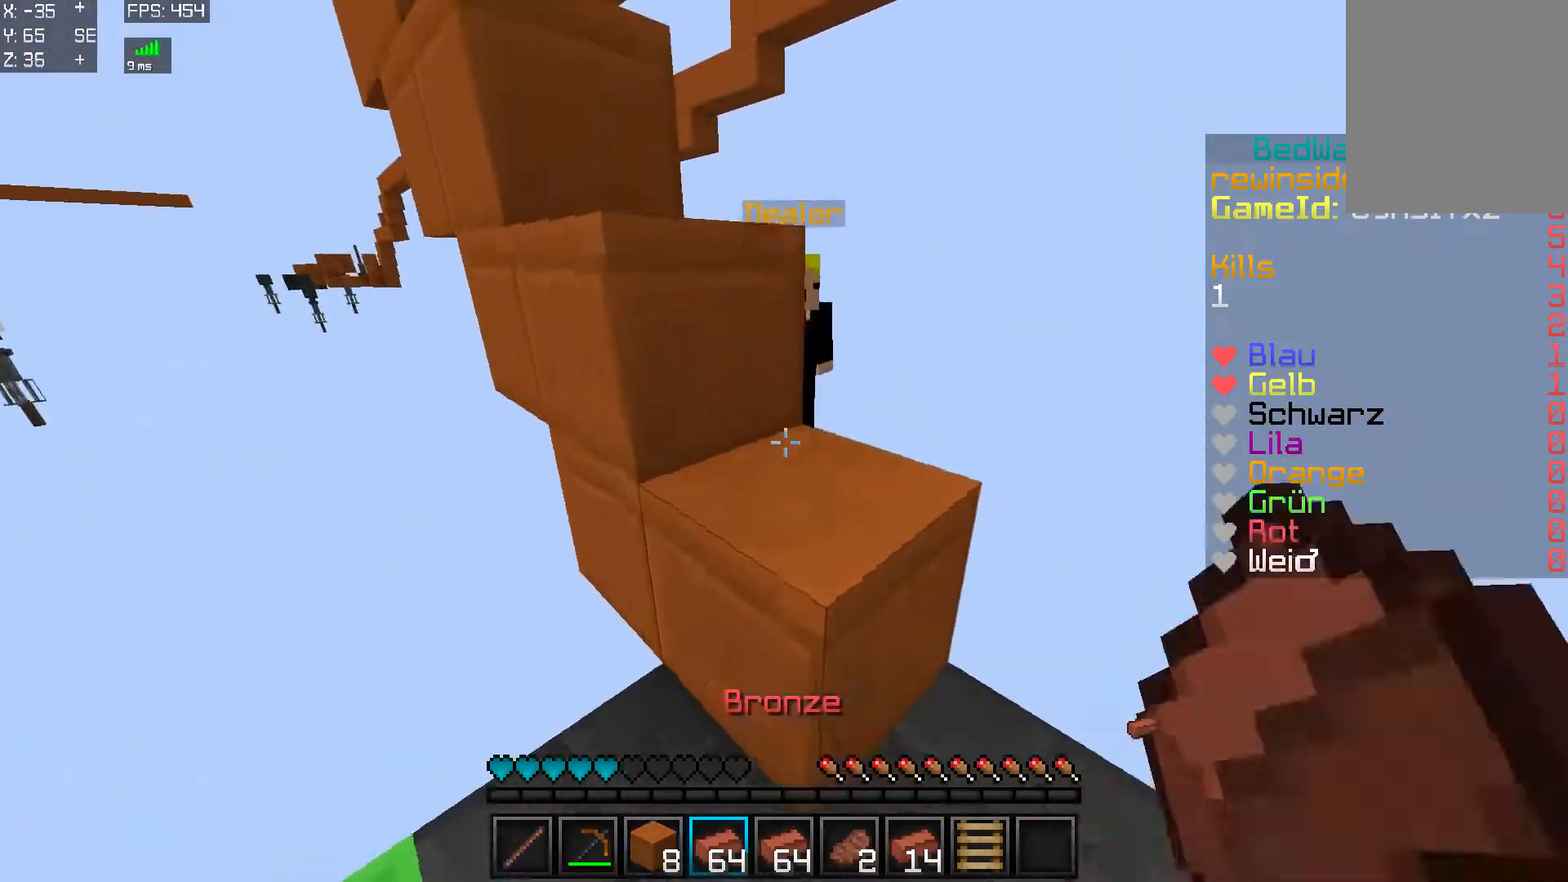
{"keys": [], "mouse": [], "events": [[467, "w", "up"]]}
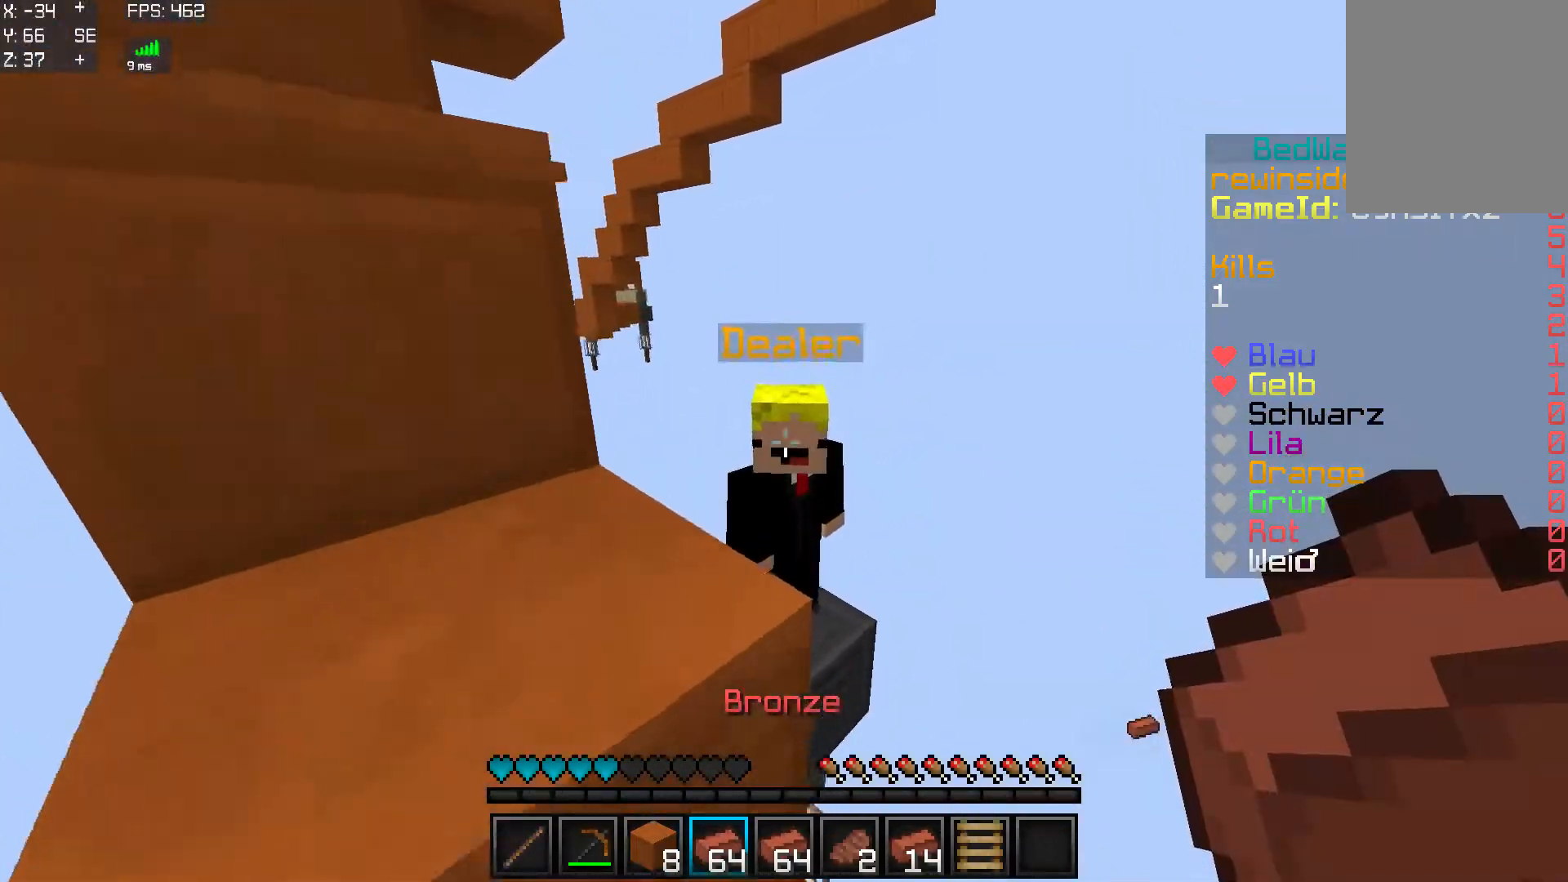
{"keys": [], "mouse": [], "events": [[17, "mouse_right", "down"], [84, "mouse_right", "up"]]}
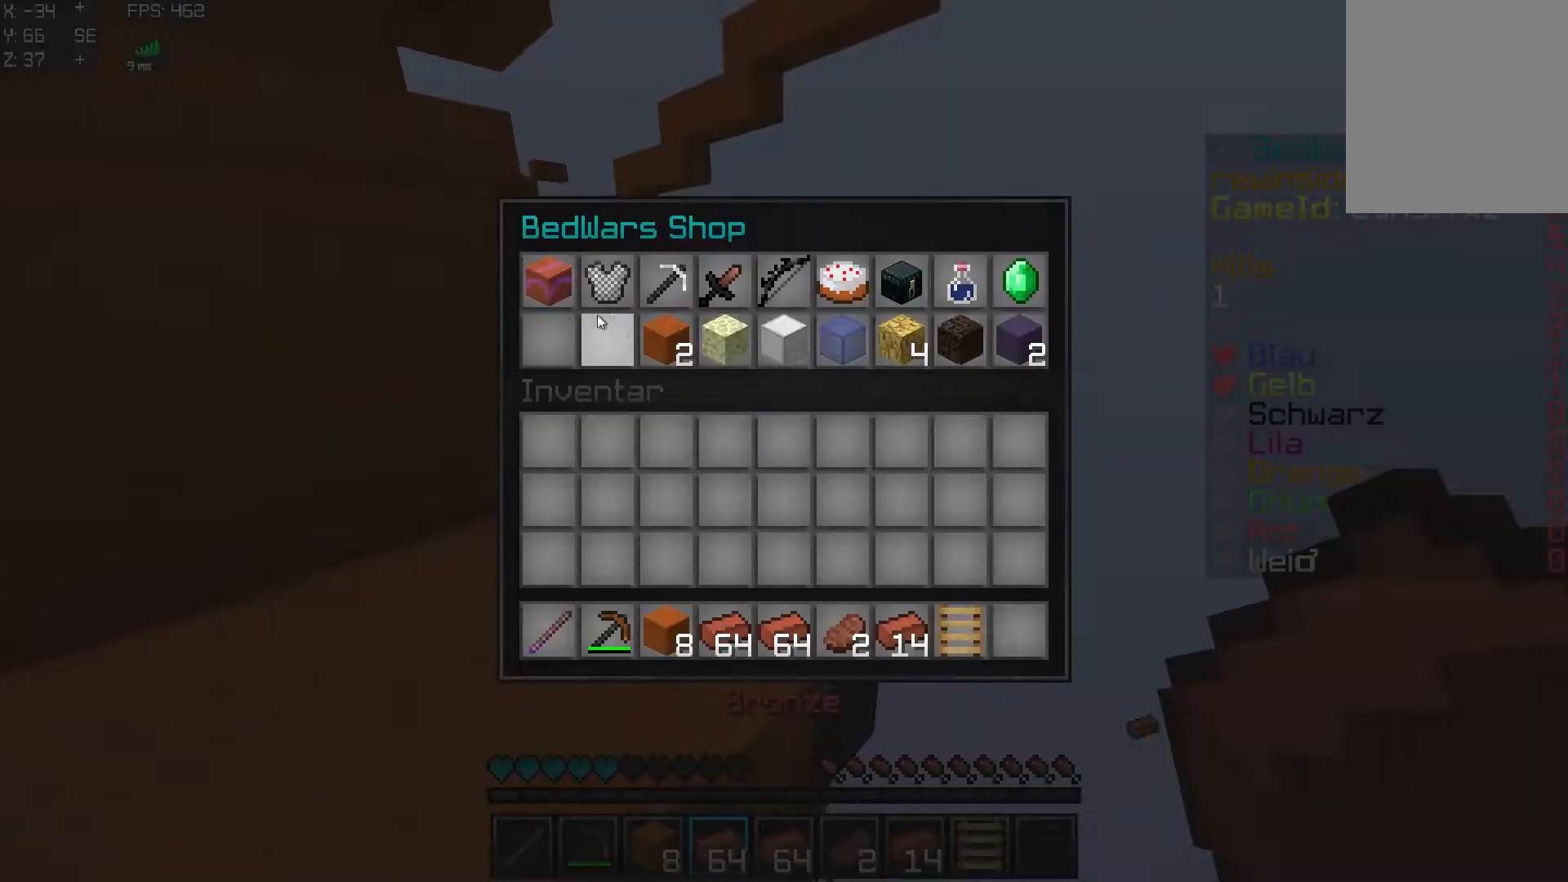
{"keys": [], "mouse": [], "events": []}
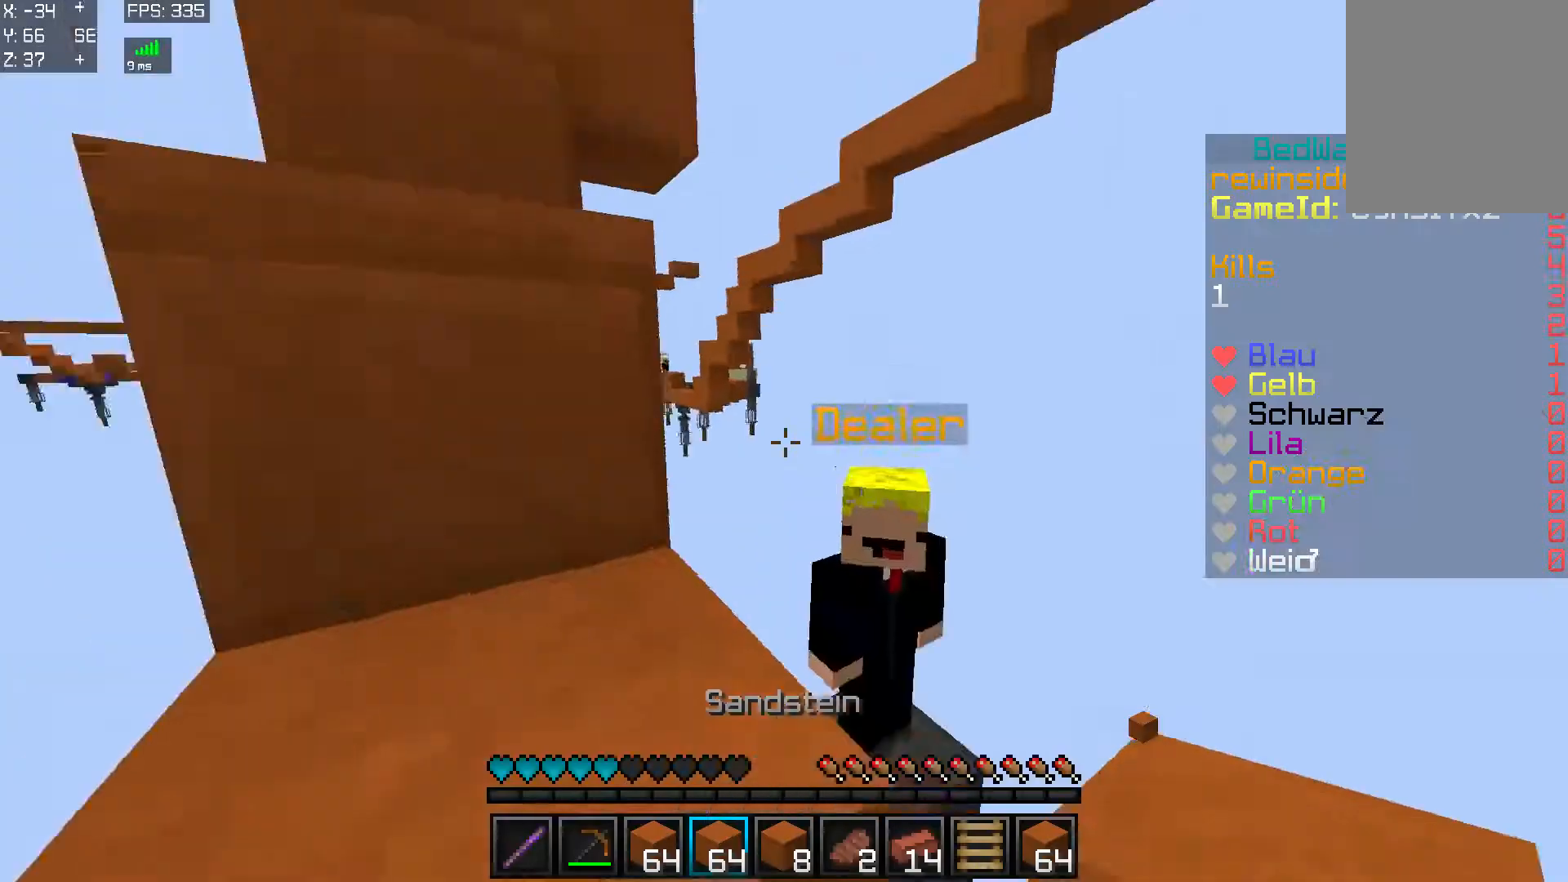
{"keys": ["d", "w"], "mouse": [], "events": [[50, "w", "down"], [150, "d", "down"], [300, "mouse_left", "down"], [401, "mouse_left", "up"]]}
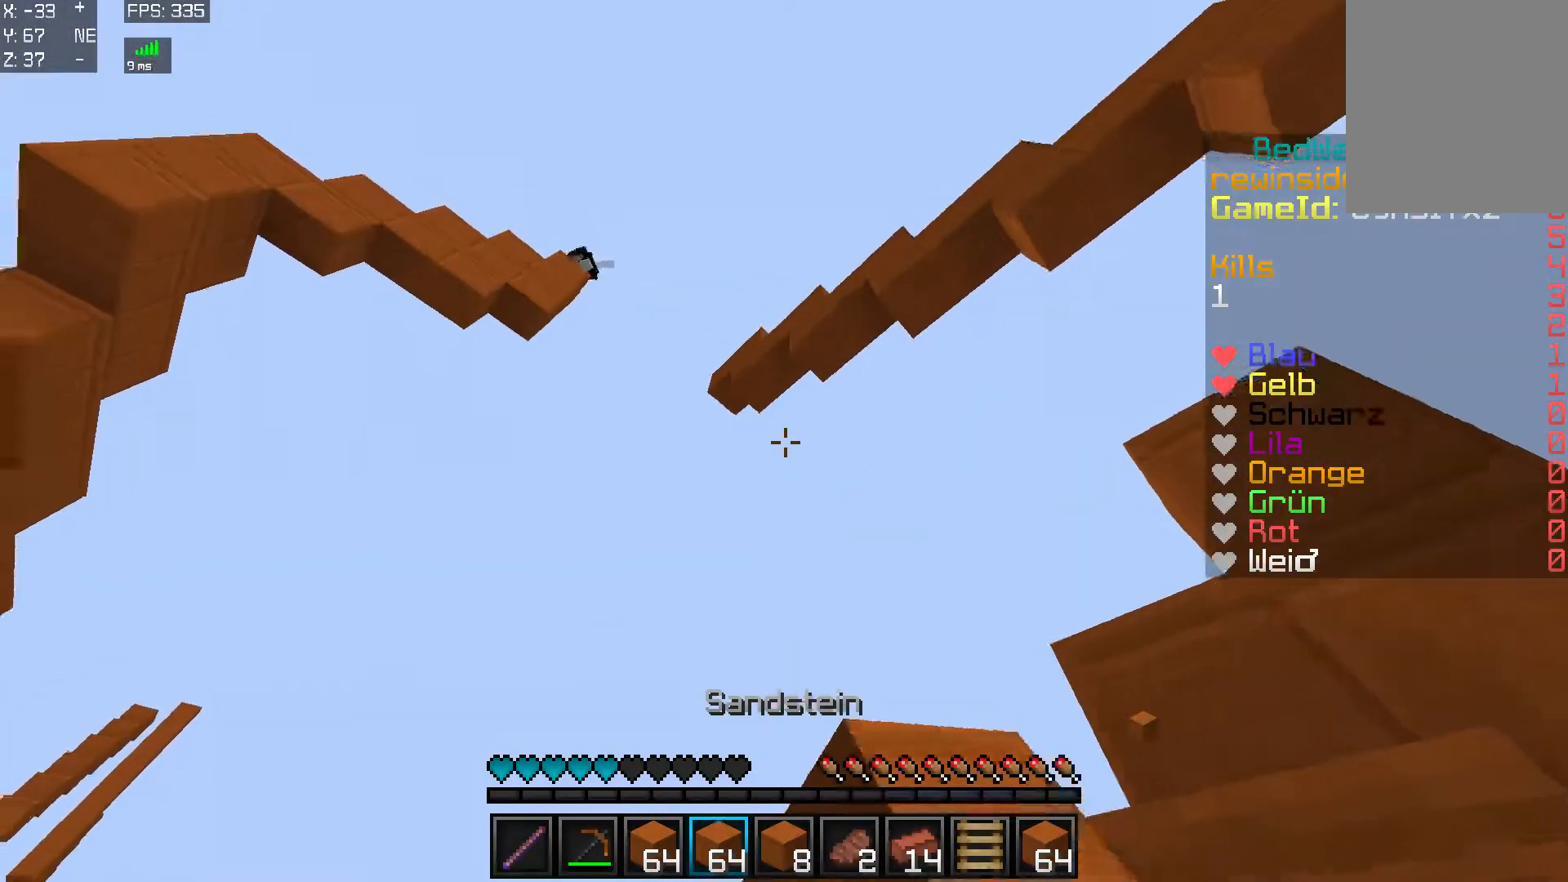
{"keys": ["a", "w"], "mouse": [], "events": [[200, "d", "up"], [350, "a", "down"]]}
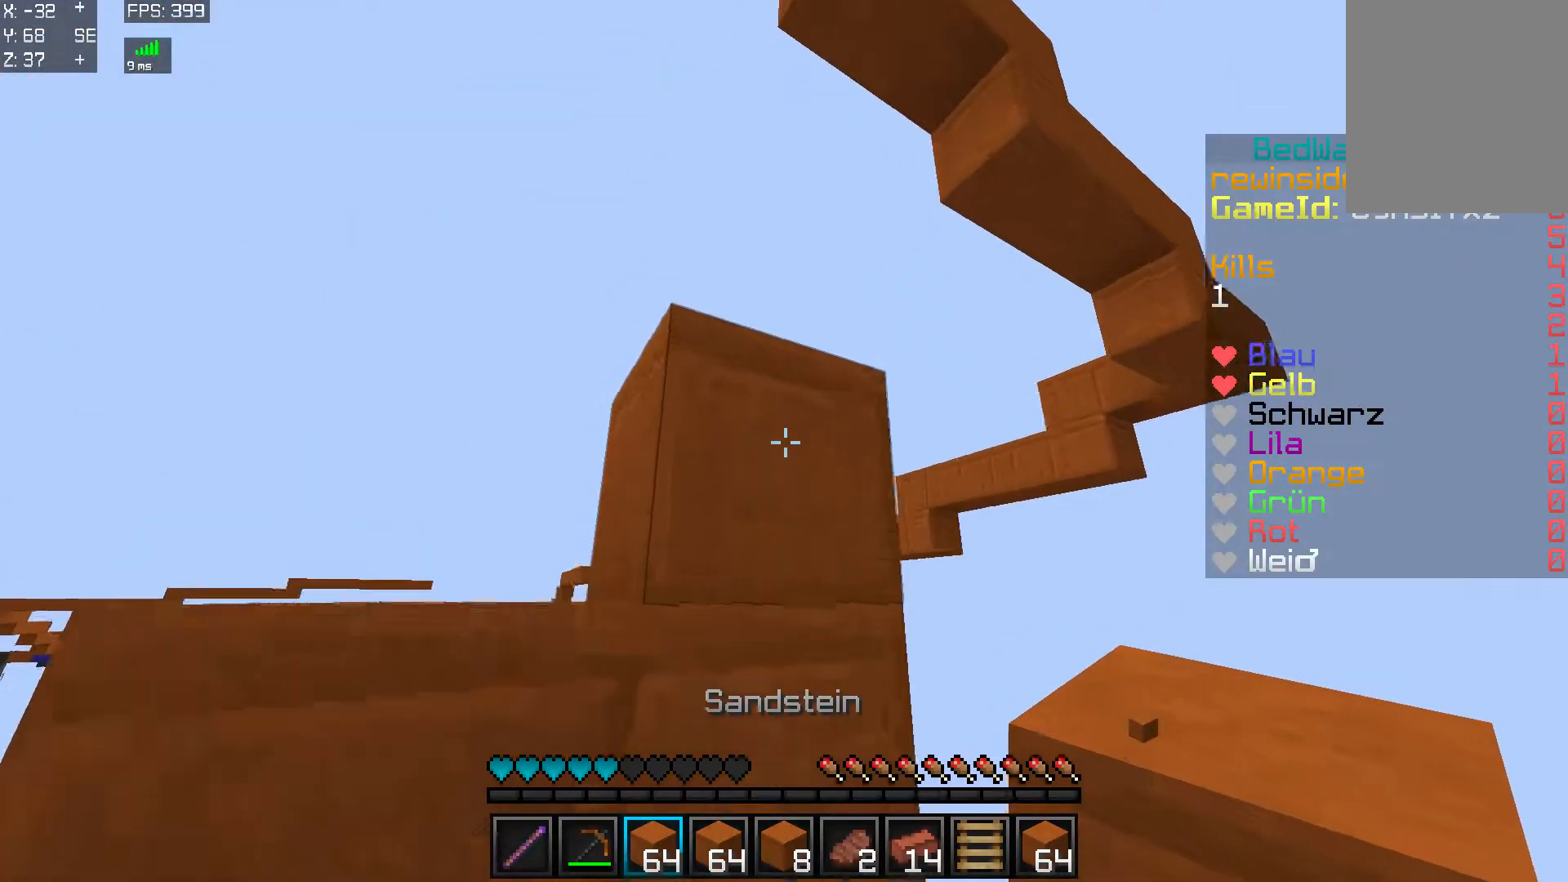
{"keys": ["d", "w"], "mouse": [], "events": [[150, "w", "up"], [267, "mouse_right", "down"], [300, "w", "down"], [367, "a", "up"], [367, "mouse_right", "up"], [451, "d", "down"]]}
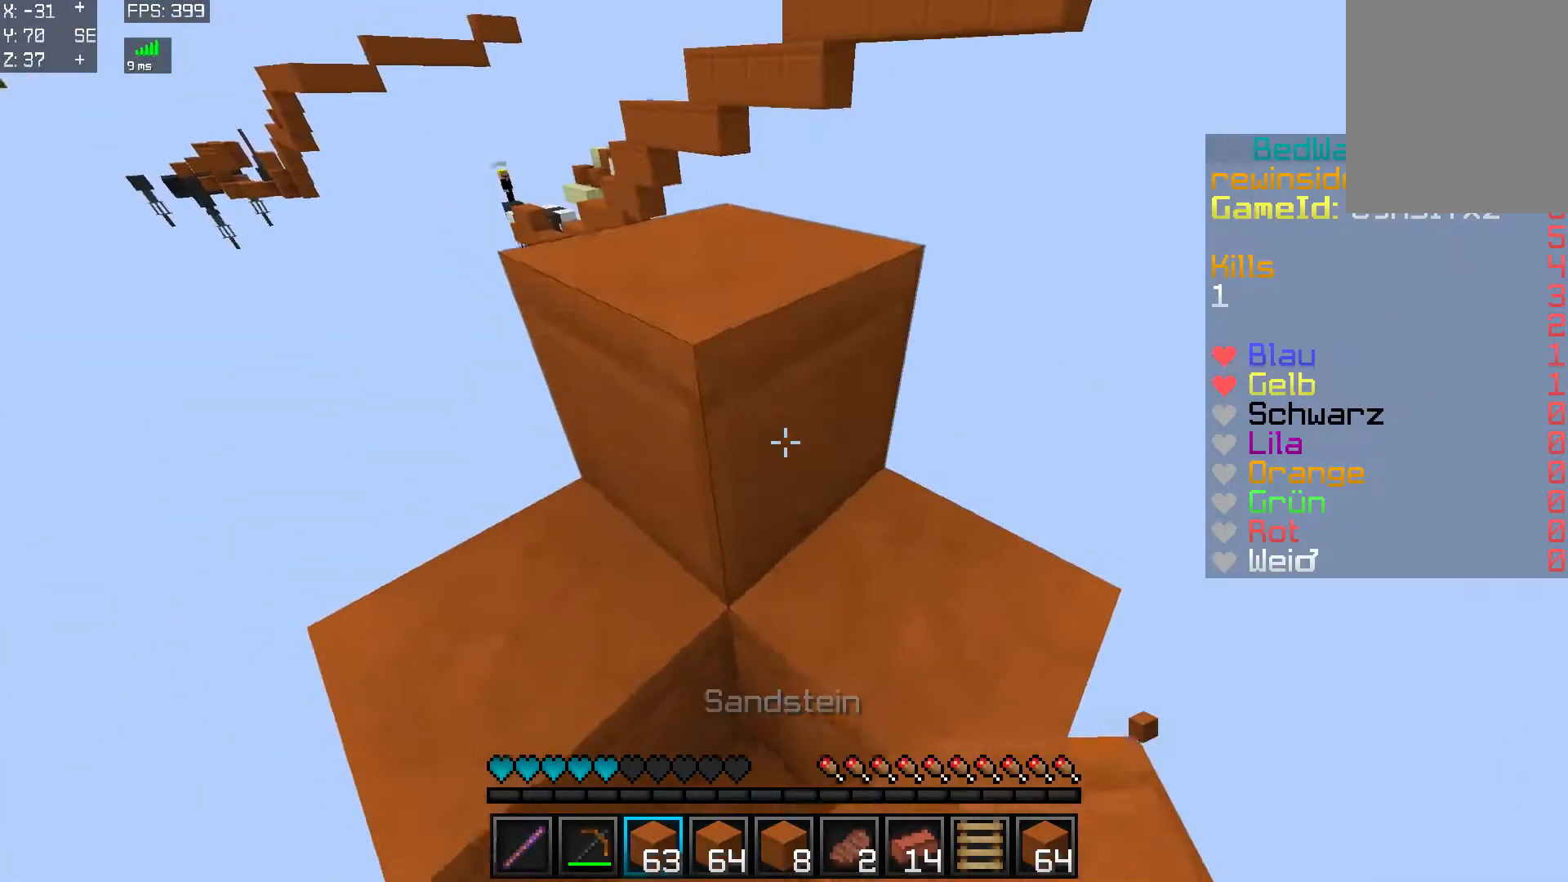
{"keys": [], "mouse": [], "events": [[50, "w", "up"], [300, "s", "down"], [400, "d", "up"], [450, "s", "up"]]}
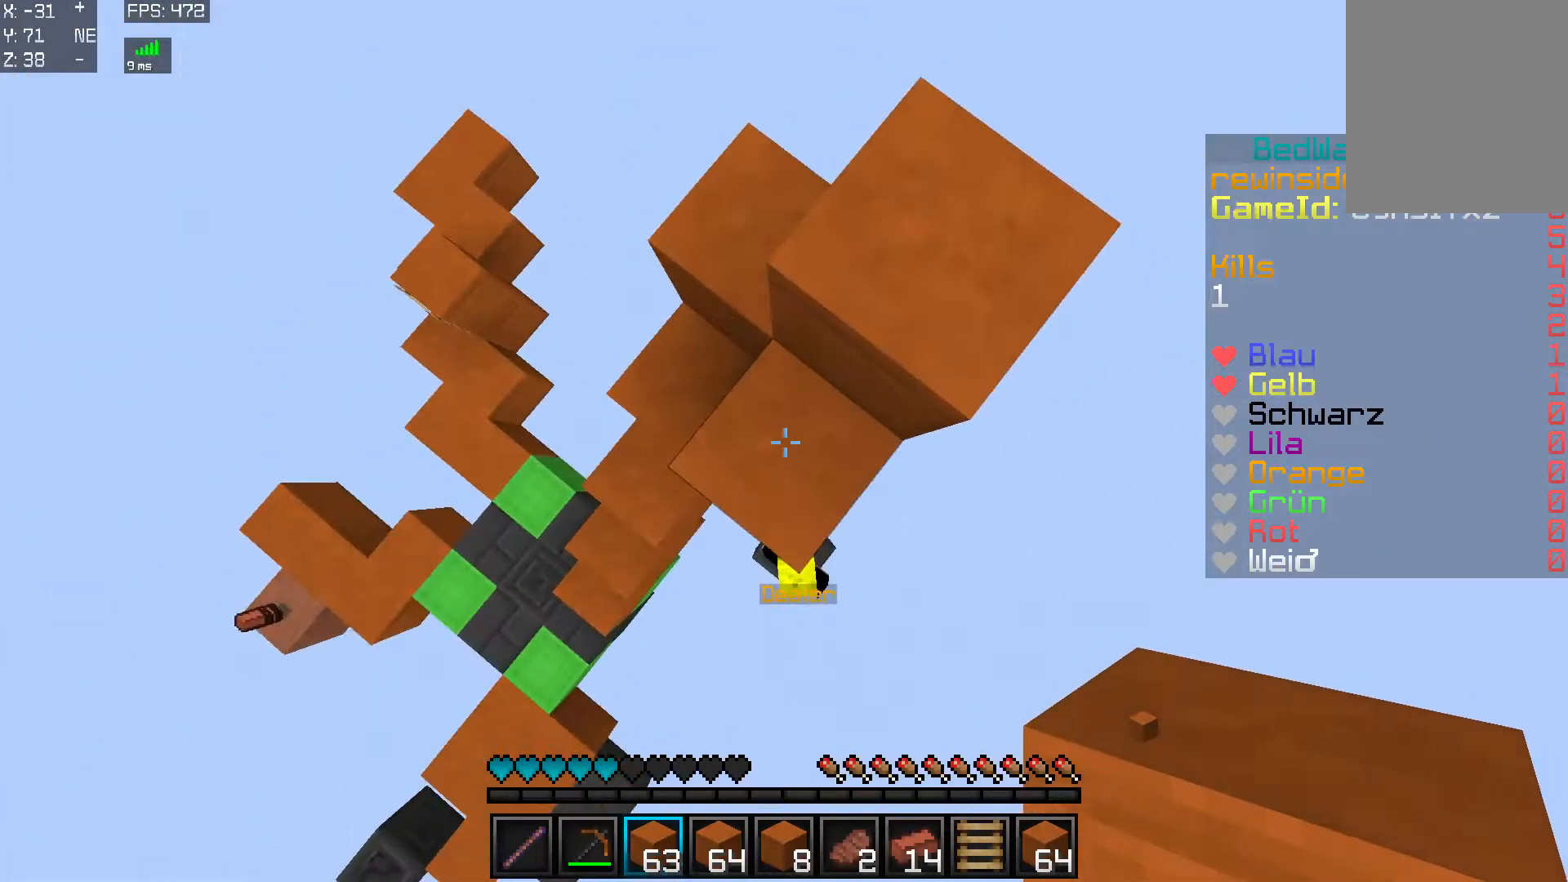
{"keys": [], "mouse": [], "events": [[100, "mouse_right", "down"], [100, "s", "down"], [167, "mouse_right", "up"], [217, "d", "down"], [250, "mouse_right", "down"], [351, "mouse_right", "up"], [351, "s", "up"], [401, "d", "up"]]}
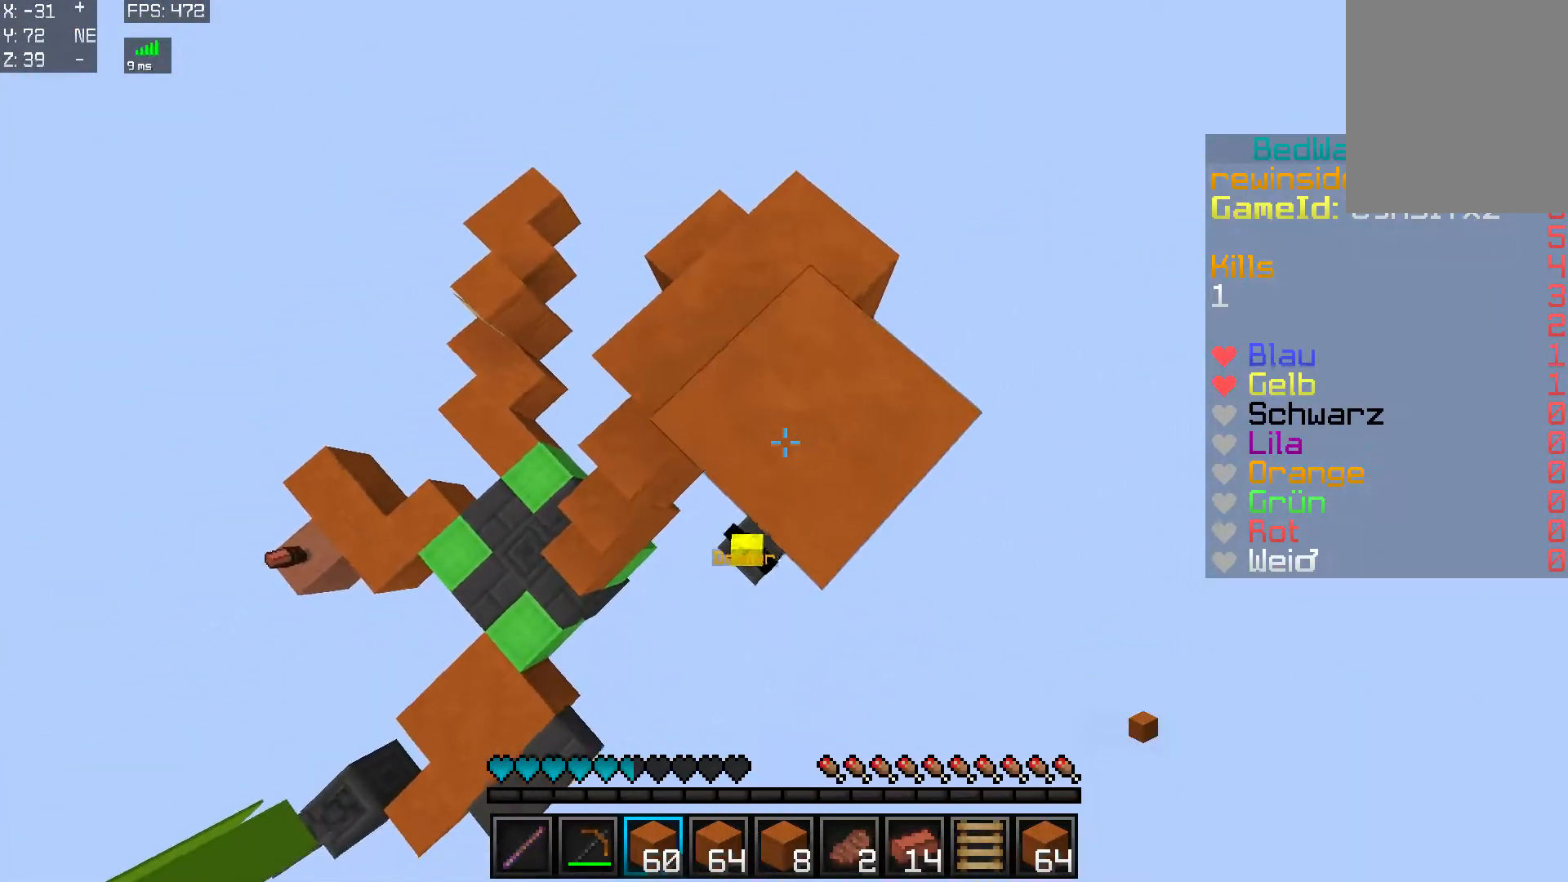
{"keys": [], "mouse": [], "events": [[33, "mouse_right", "down"], [100, "d", "down"], [100, "mouse_right", "up"], [100, "s", "down"], [150, "mouse_right", "down"], [217, "mouse_right", "up"], [317, "d", "up"], [317, "s", "up"], [350, "mouse_right", "down"], [417, "mouse_right", "up"]]}
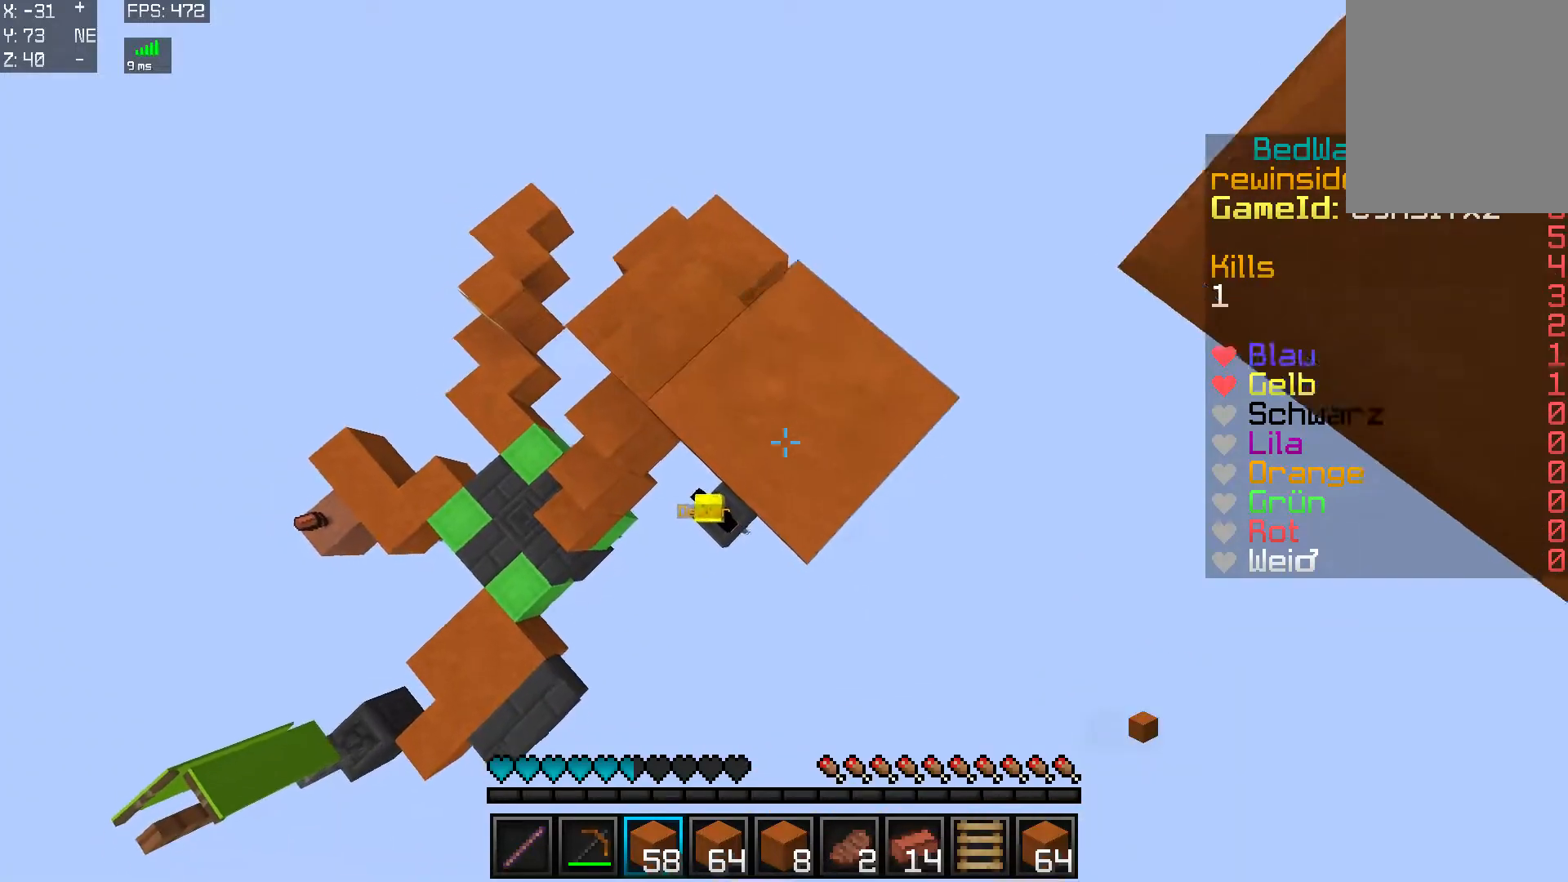
{"keys": ["a"], "mouse": [], "events": [[50, "mouse_right", "down"], [50, "s", "down"], [84, "d", "down"], [84, "mouse_right", "up"], [267, "d", "up"], [267, "mouse_right", "down"], [267, "s", "up"], [284, "a", "down"], [334, "mouse_right", "up"], [417, "mouse_right", "down"], [434, "mouse_right", "up"]]}
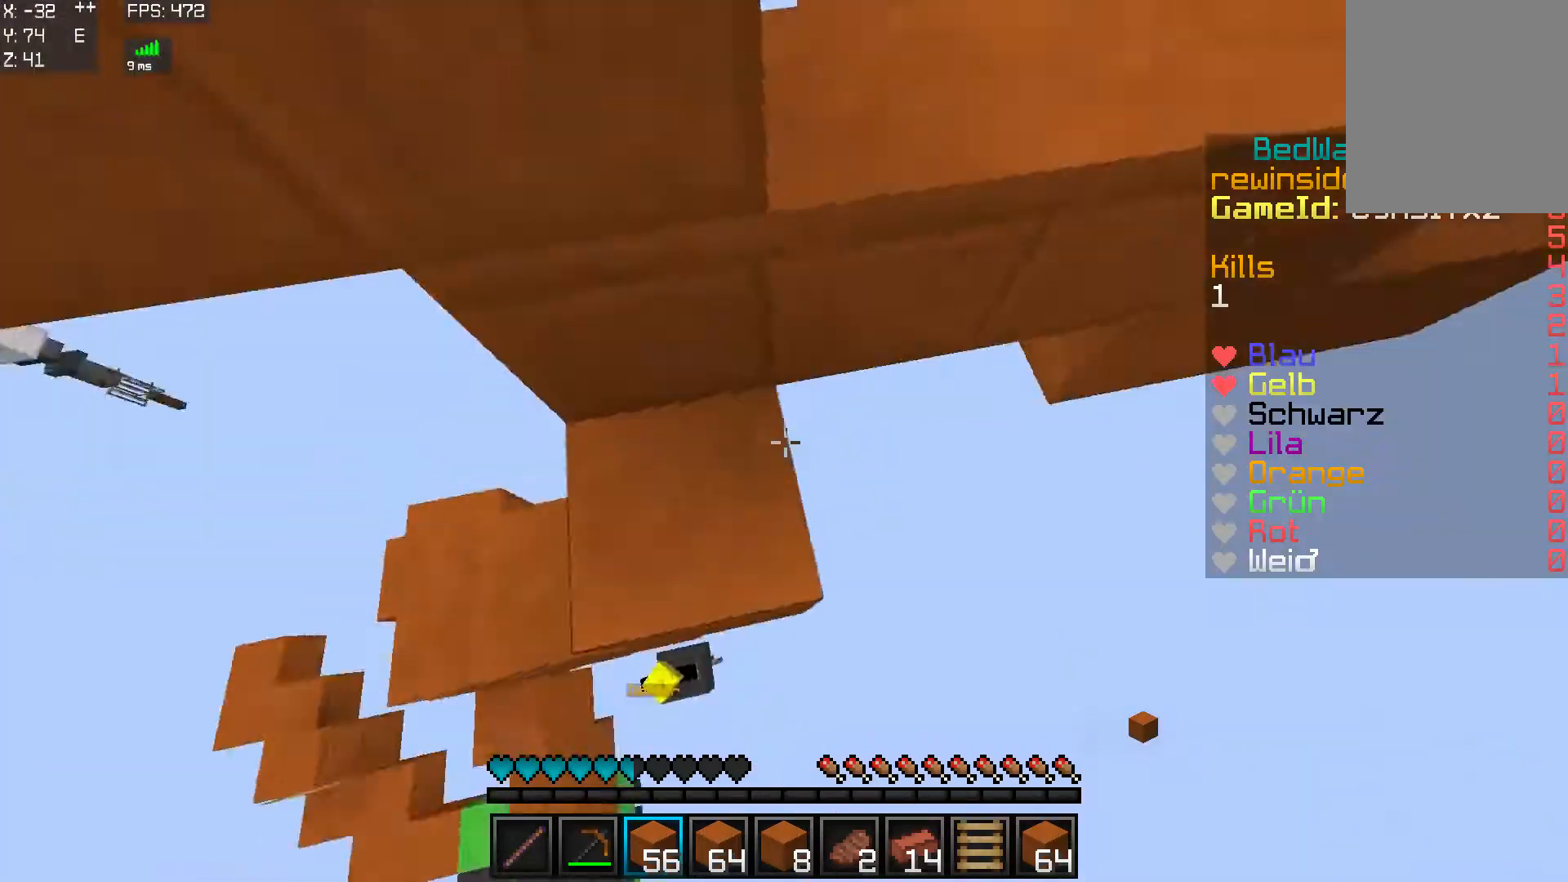
{"keys": ["a", "w"], "mouse": [], "events": [[16, "a", "up"], [16, "w", "down"], [417, "a", "down"]]}
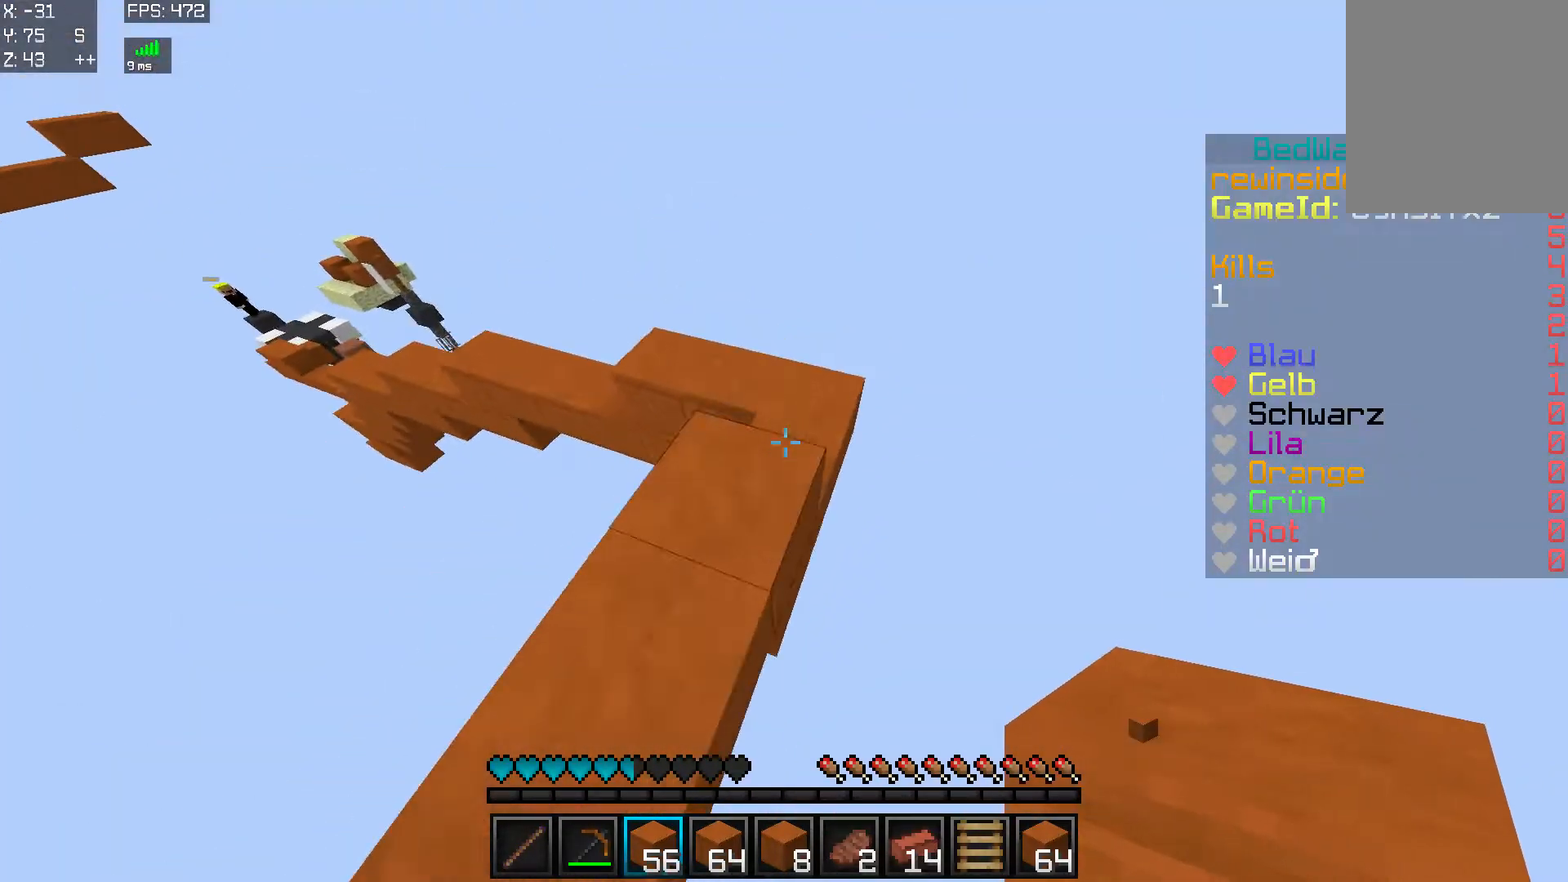
{"keys": ["a", "w"], "mouse": [], "events": [[51, "a", "up"], [384, "a", "down"]]}
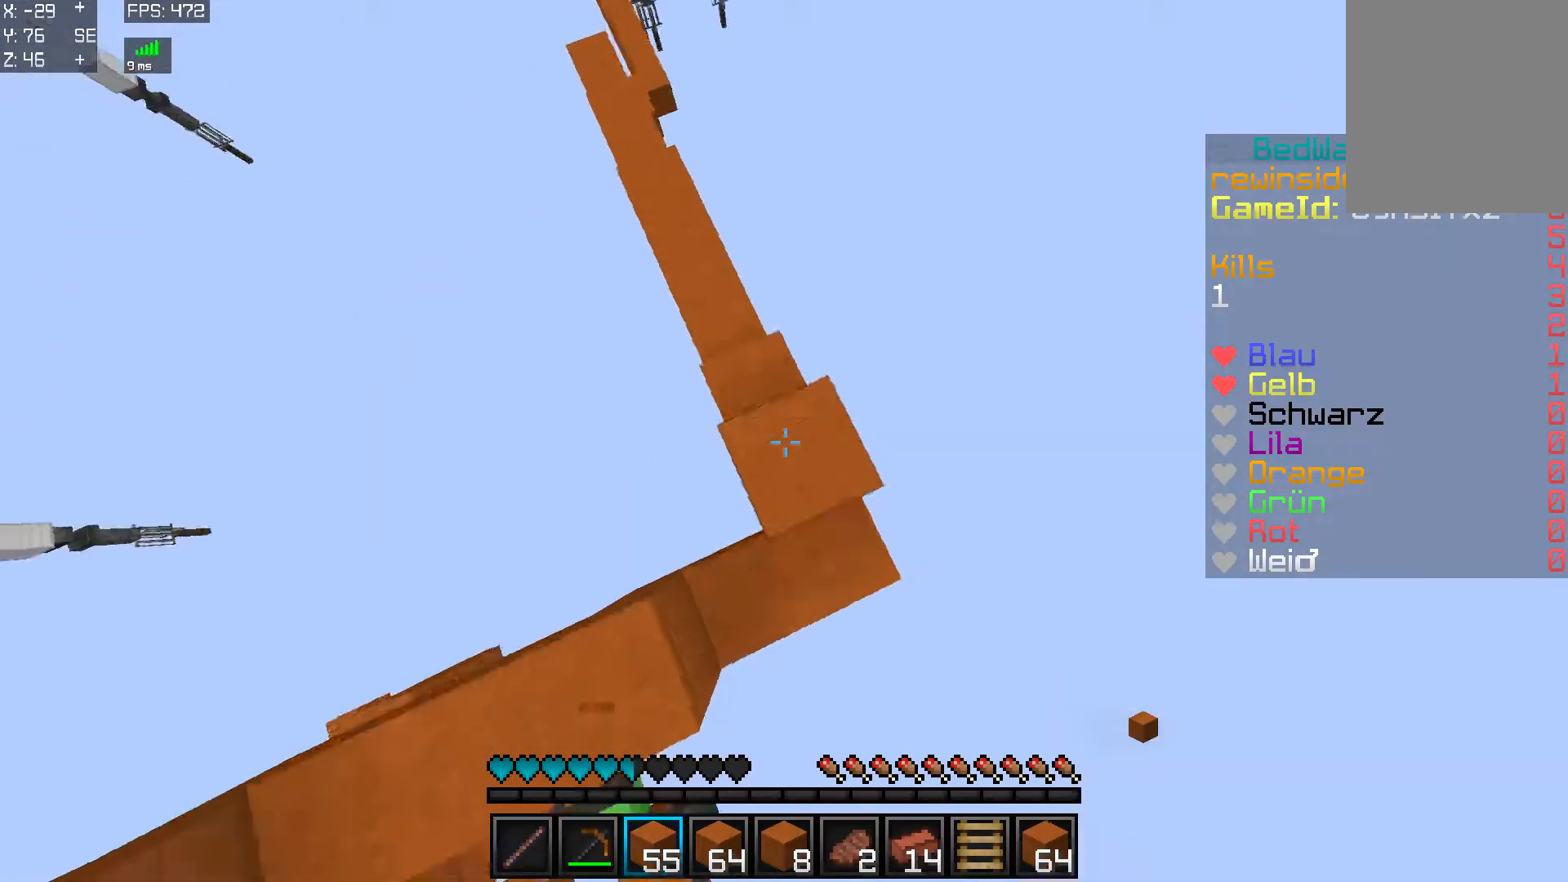
{"keys": ["w"], "mouse": [], "events": [[17, "mouse_right", "down"], [100, "mouse_right", "up"], [217, "a", "up"]]}
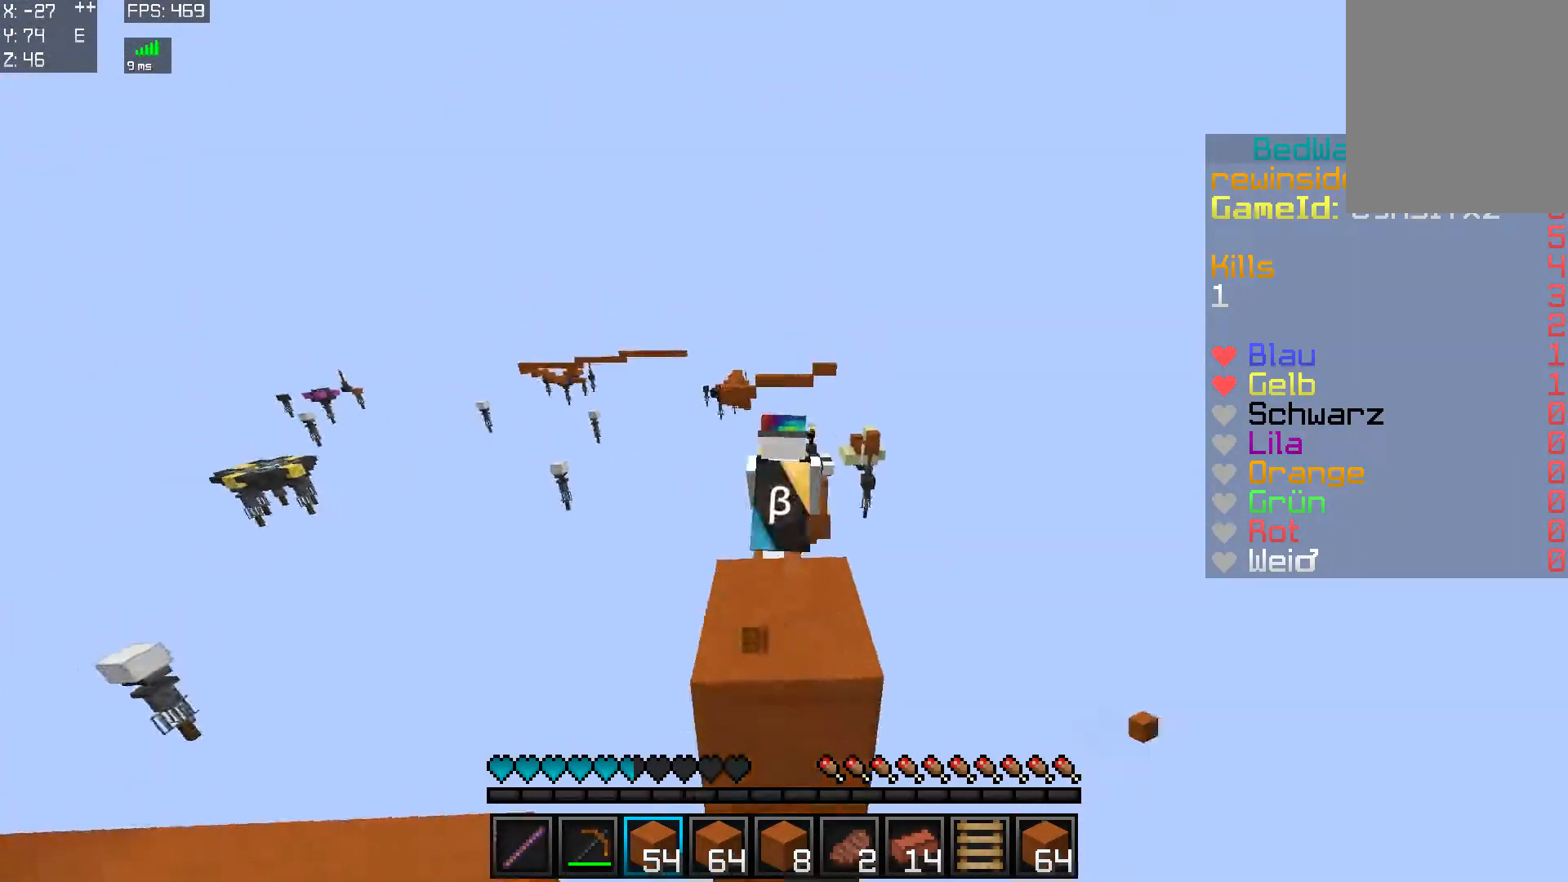
{"keys": [], "mouse": [], "events": [[501, "w", "up"]]}
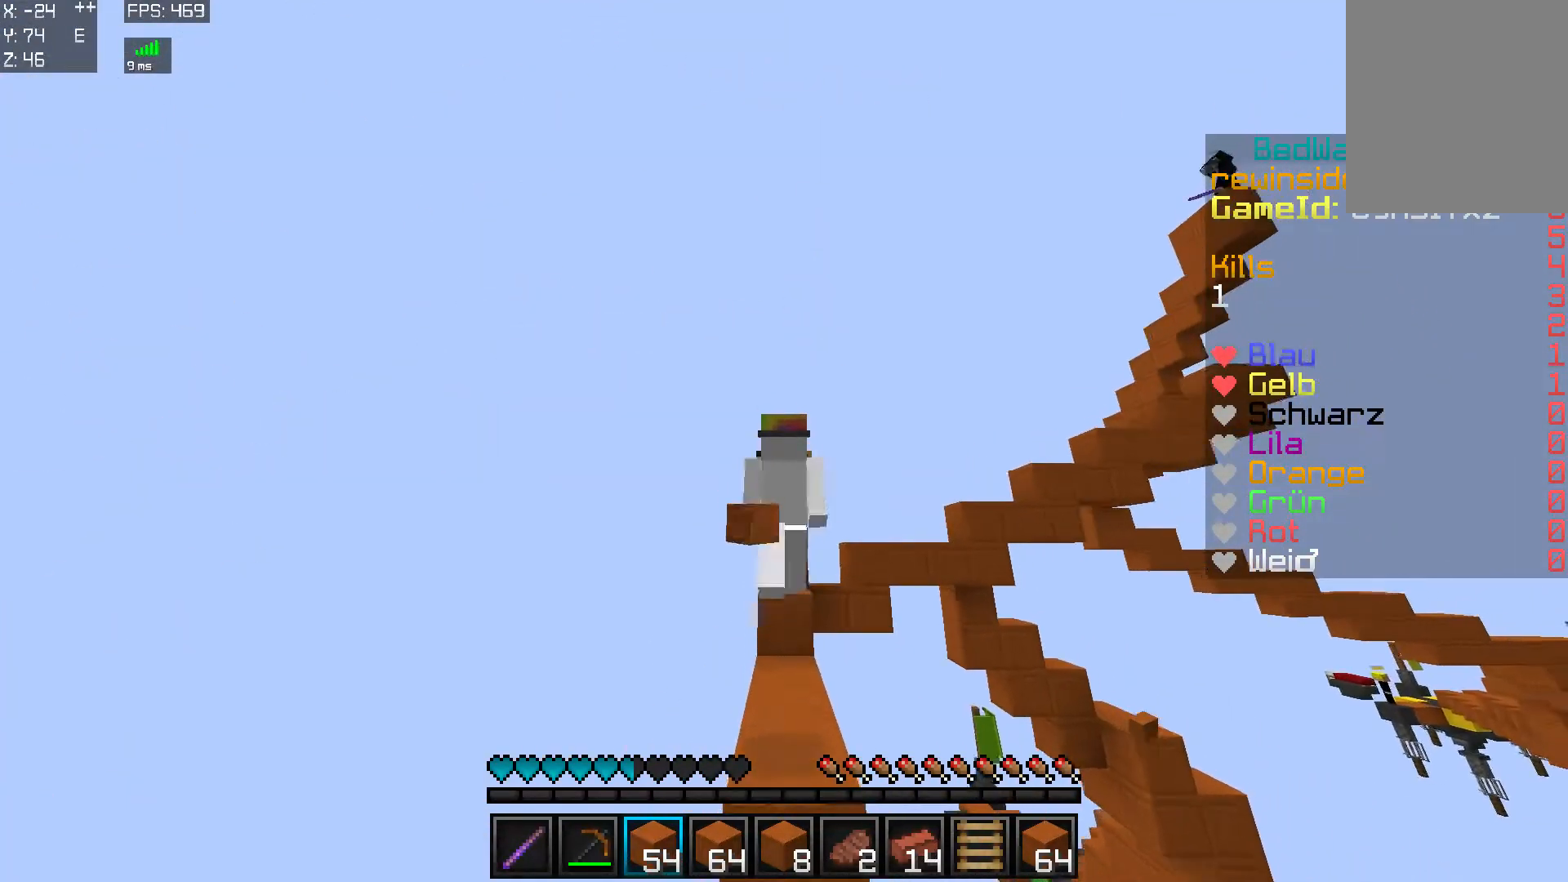
{"keys": [], "mouse": [], "events": []}
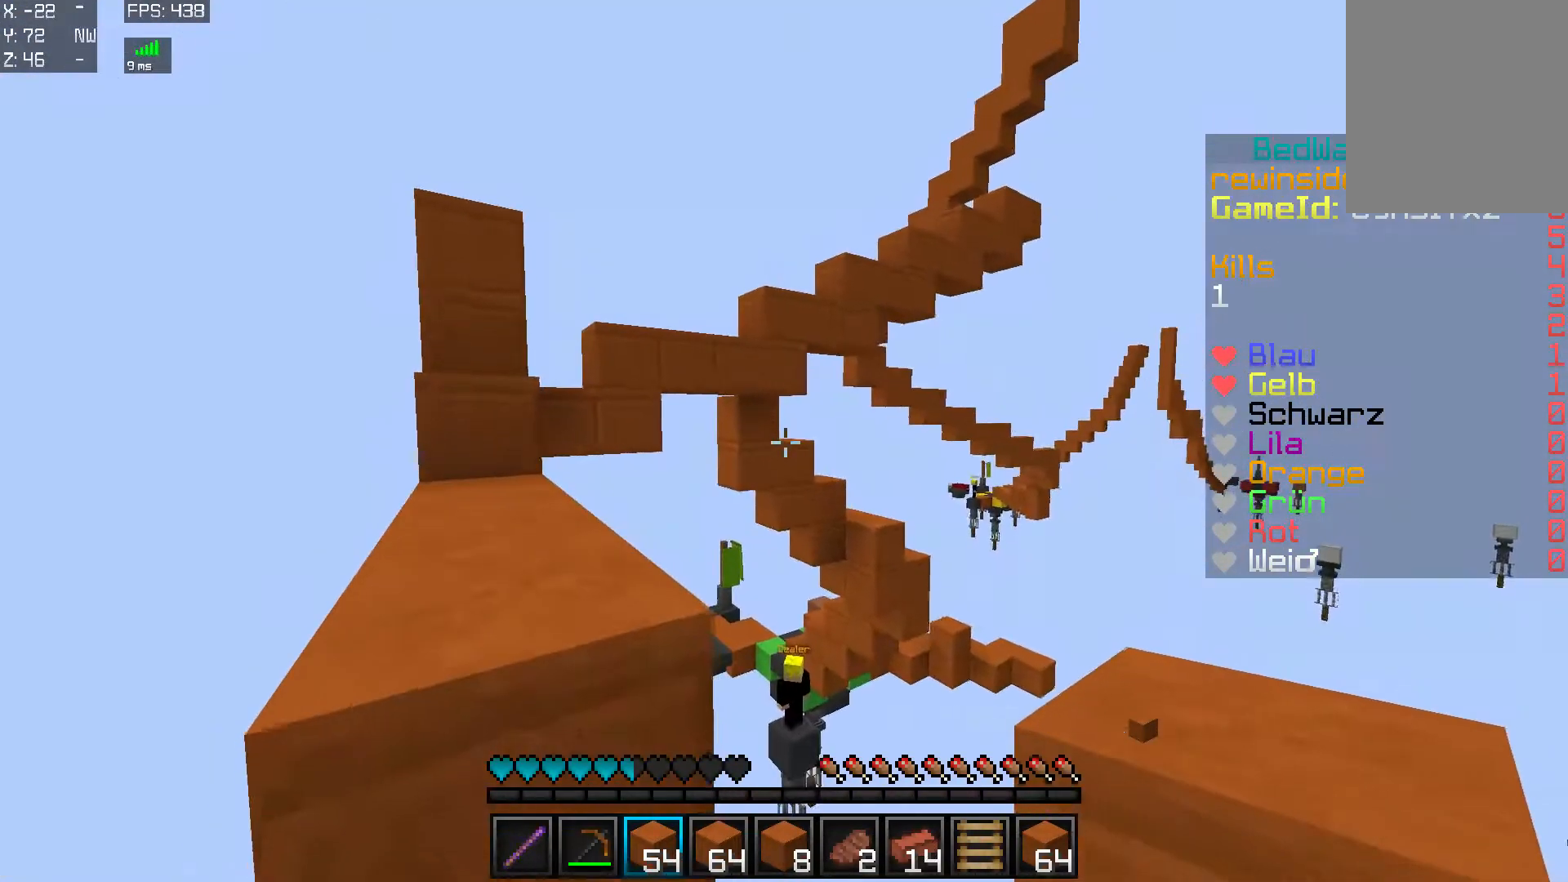
{"keys": ["w"], "mouse": [], "events": [[451, "w", "down"]]}
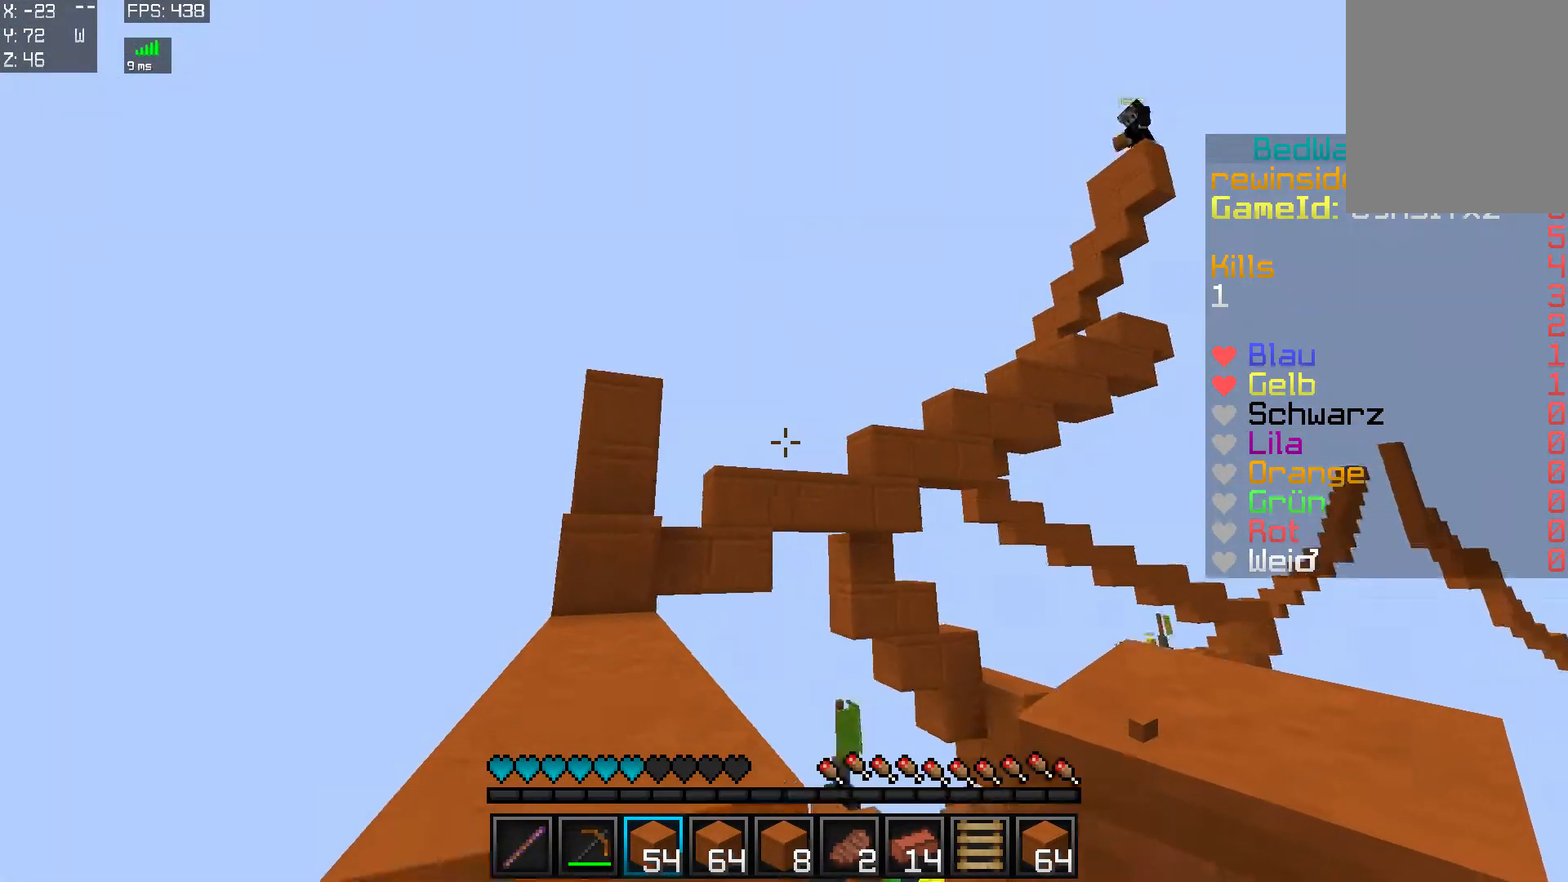
{"keys": [], "mouse": [], "events": [[100, "a", "down"], [300, "a", "up"], [467, "a", "down"], [467, "mouse_right", "down"], [484, "w", "up"], [500, "a", "up"], [500, "mouse_right", "up"]]}
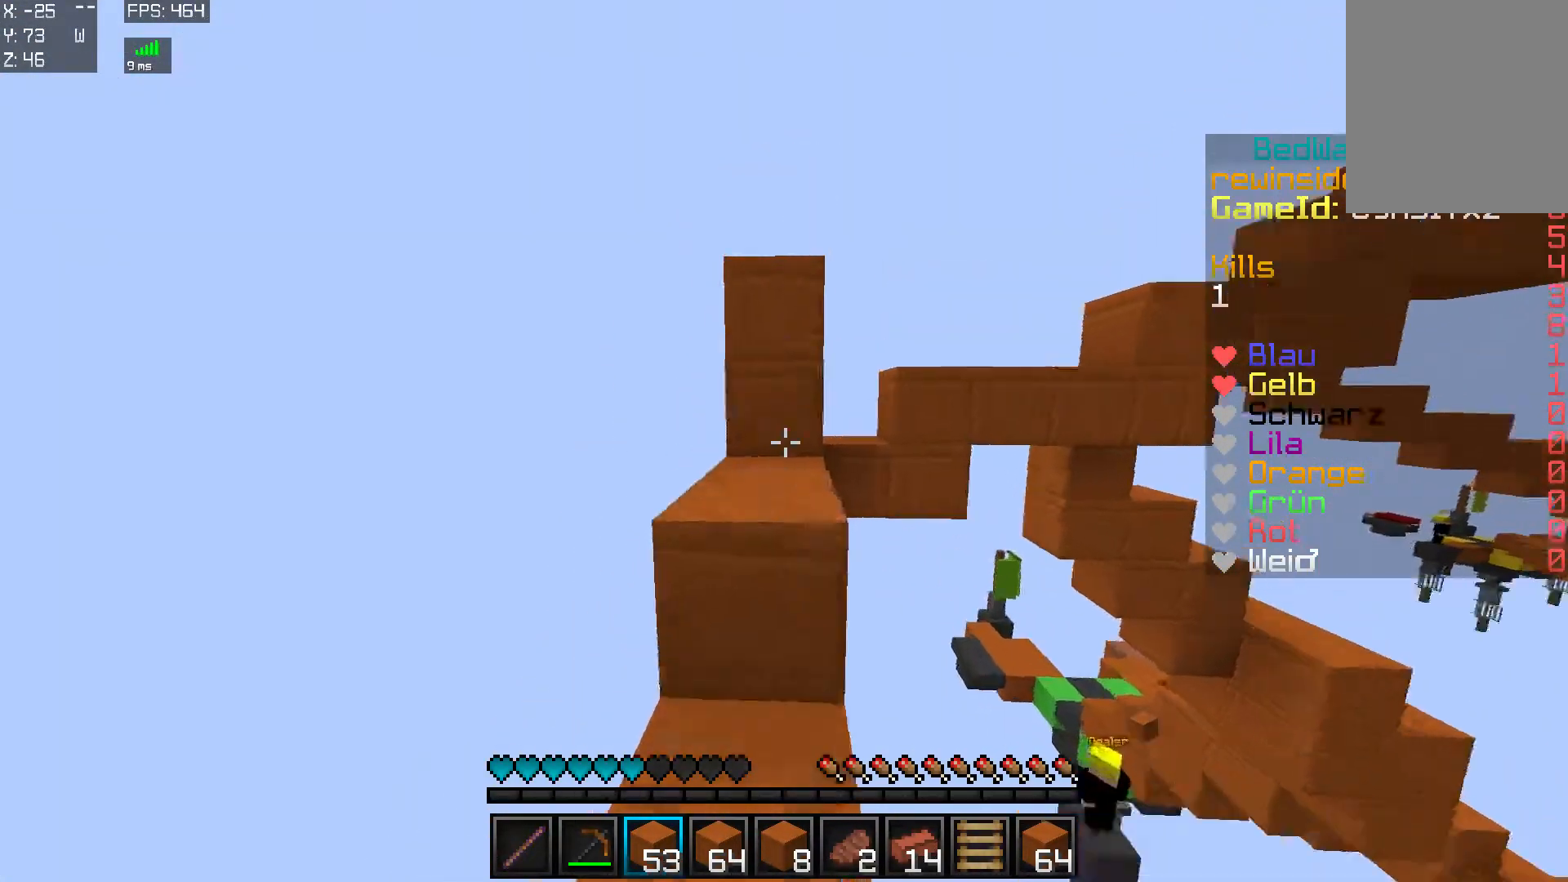
{"keys": [], "mouse": [], "events": [[34, "mouse_right", "down"], [151, "mouse_right", "up"]]}
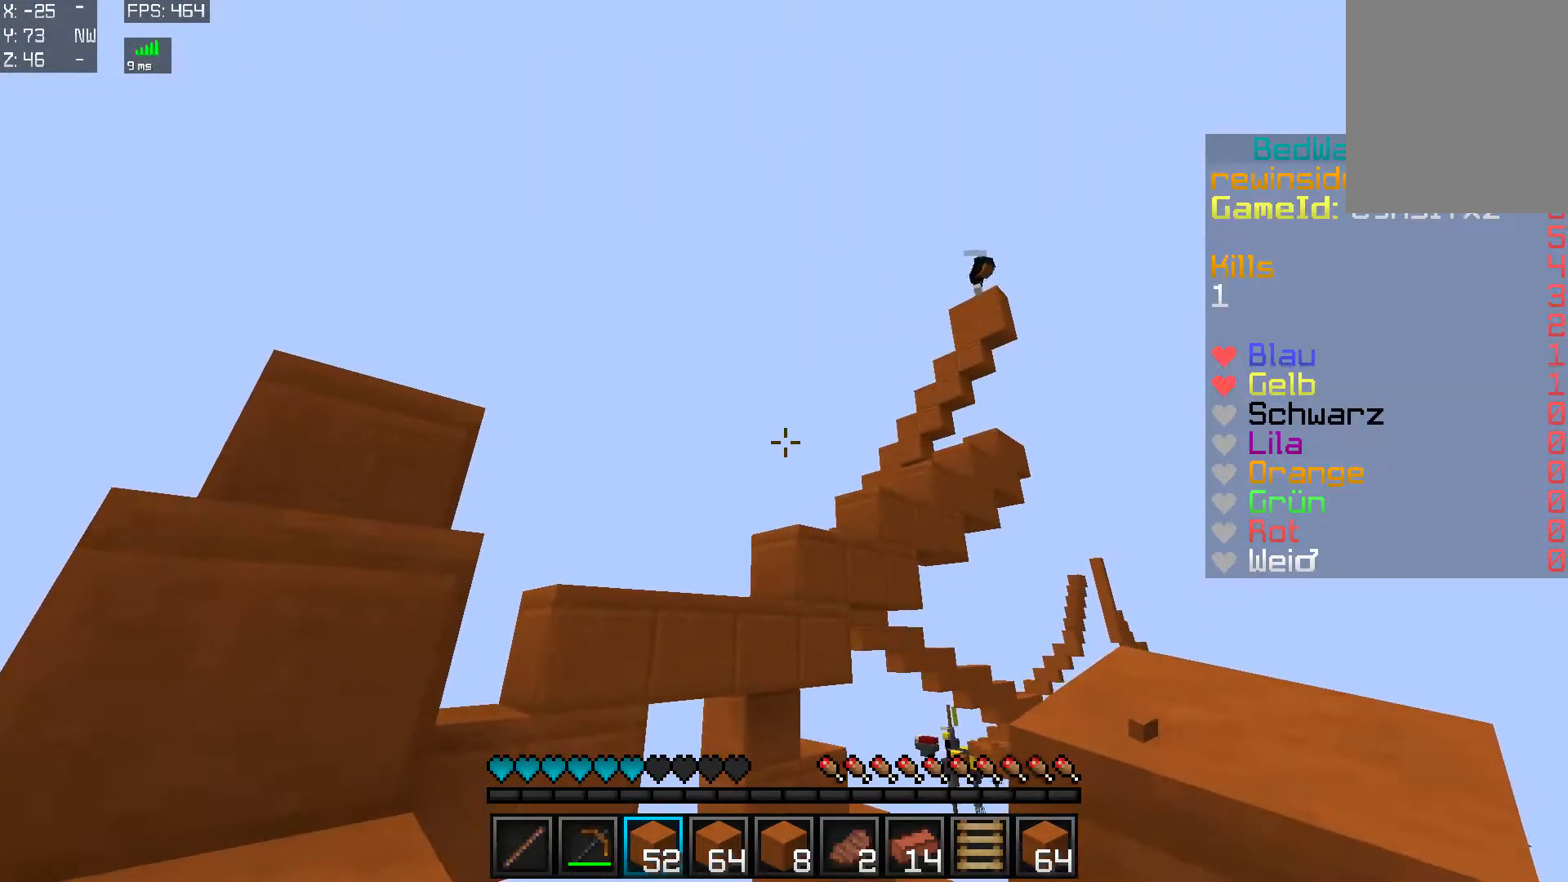
{"keys": [], "mouse": [], "events": [[117, "a", "down"], [200, "a", "up"]]}
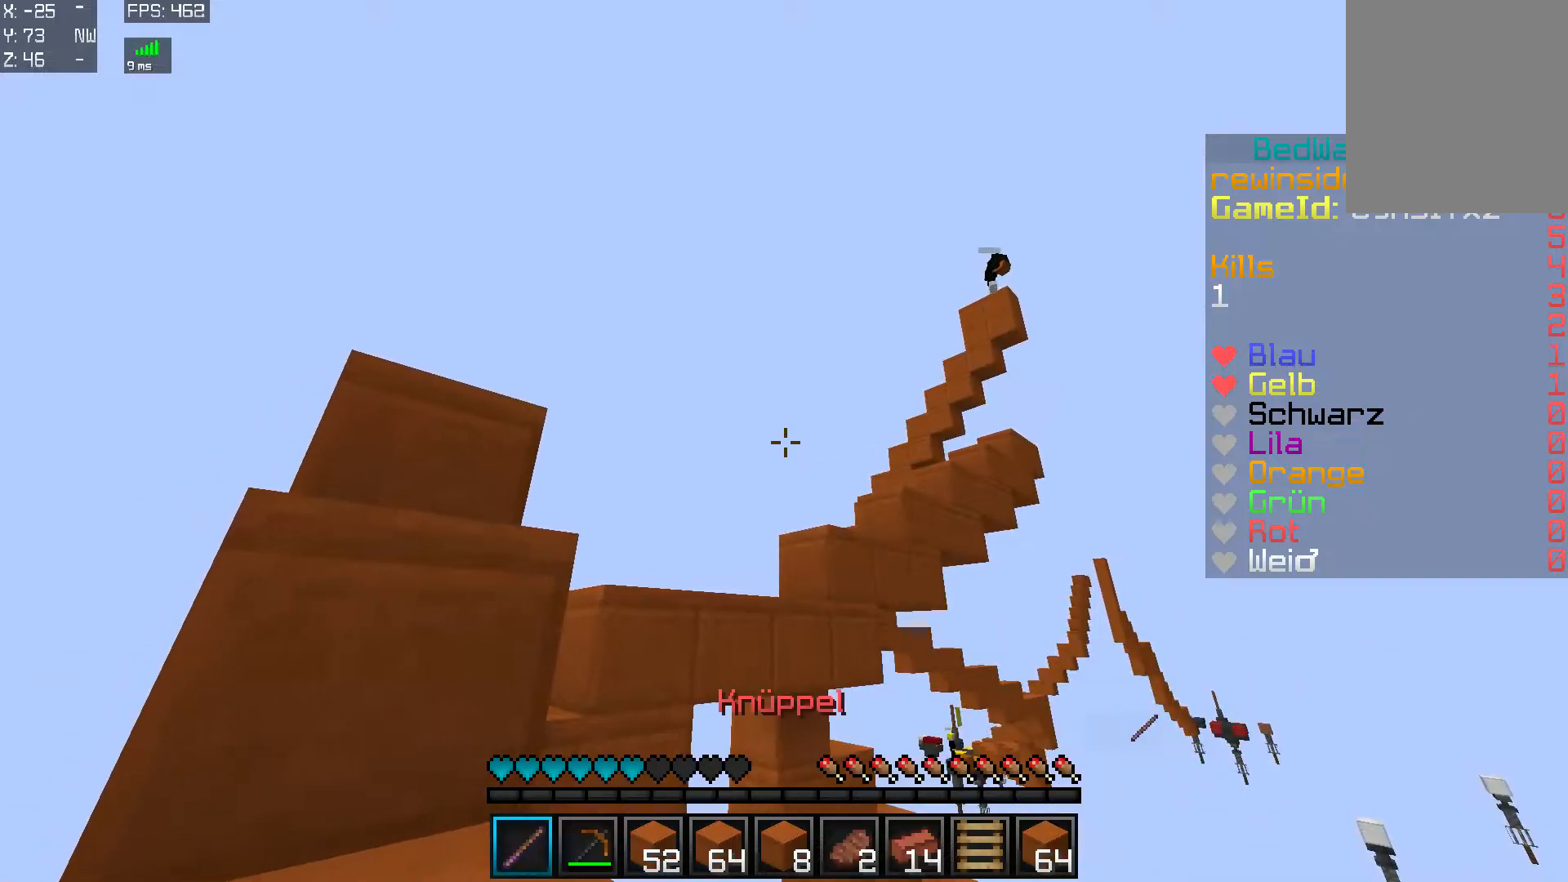
{"keys": [], "mouse": [], "events": []}
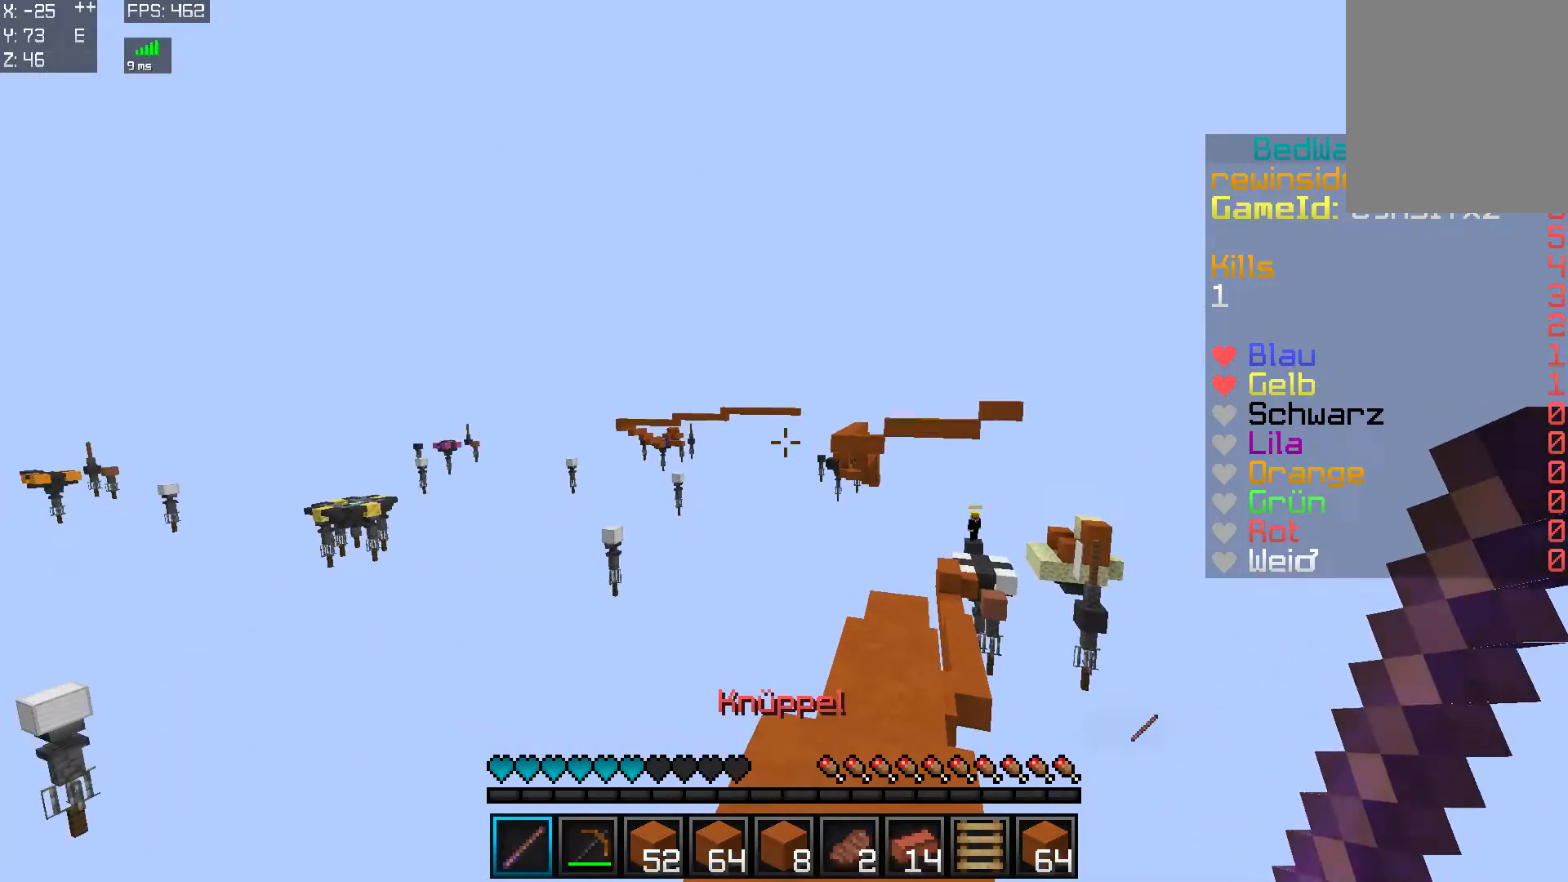
{"keys": ["w"], "mouse": ["right"], "events": [[350, "mouse_left", "down"], [350, "mouse_right", "down"], [400, "w", "down"], [450, "mouse_right", "up"], [500, "mouse_left", "up"], [500, "mouse_right", "down"]]}
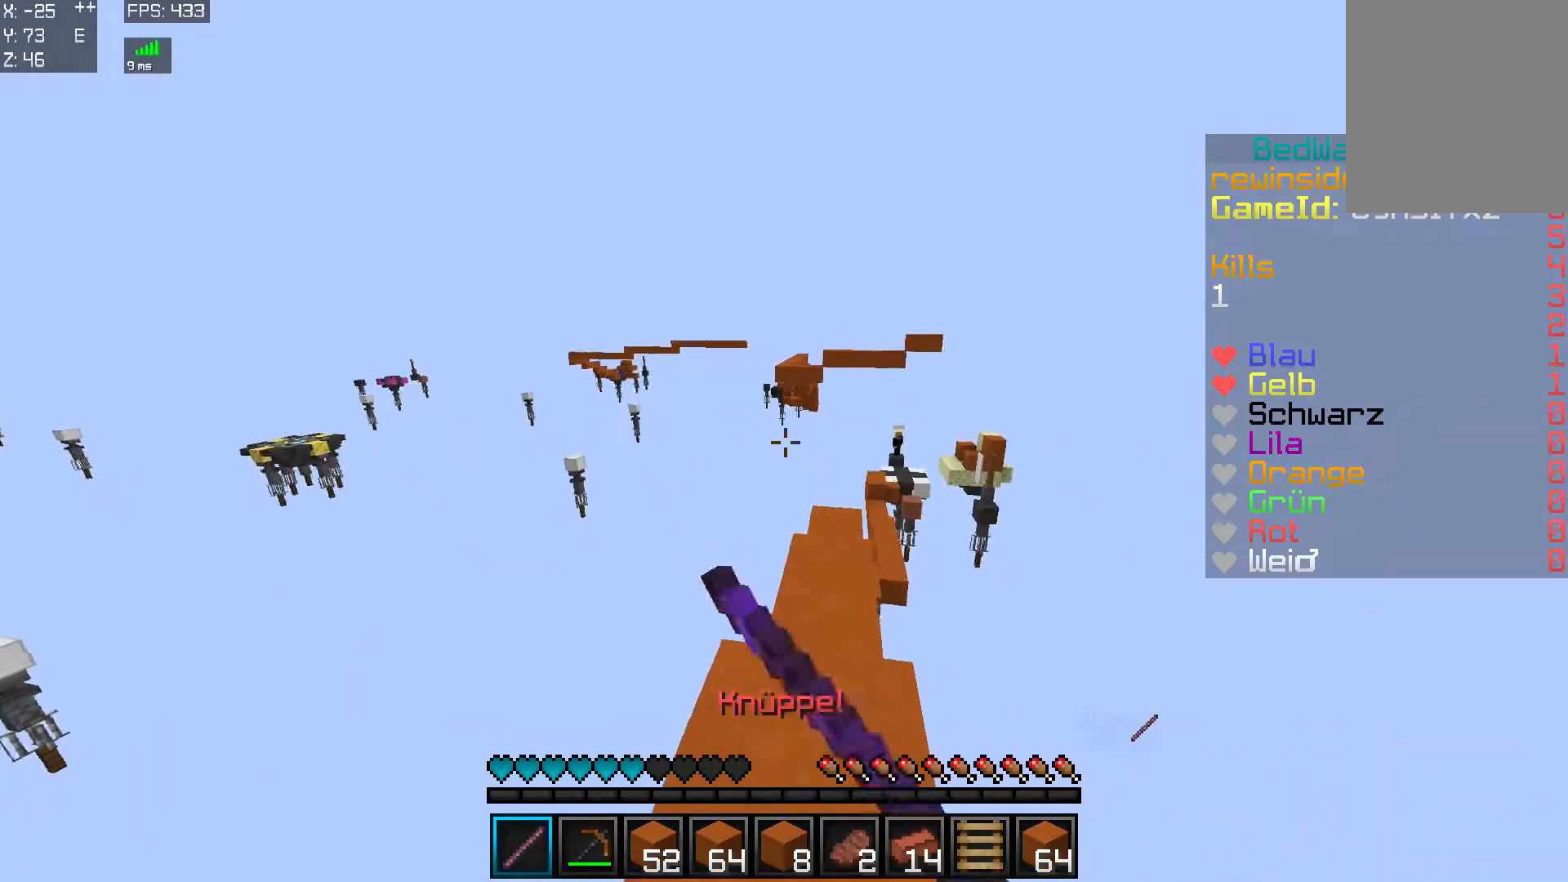
{"keys": ["w"], "mouse": [], "events": [[101, "mouse_left", "down"], [101, "mouse_right", "up"], [167, "mouse_left", "up"]]}
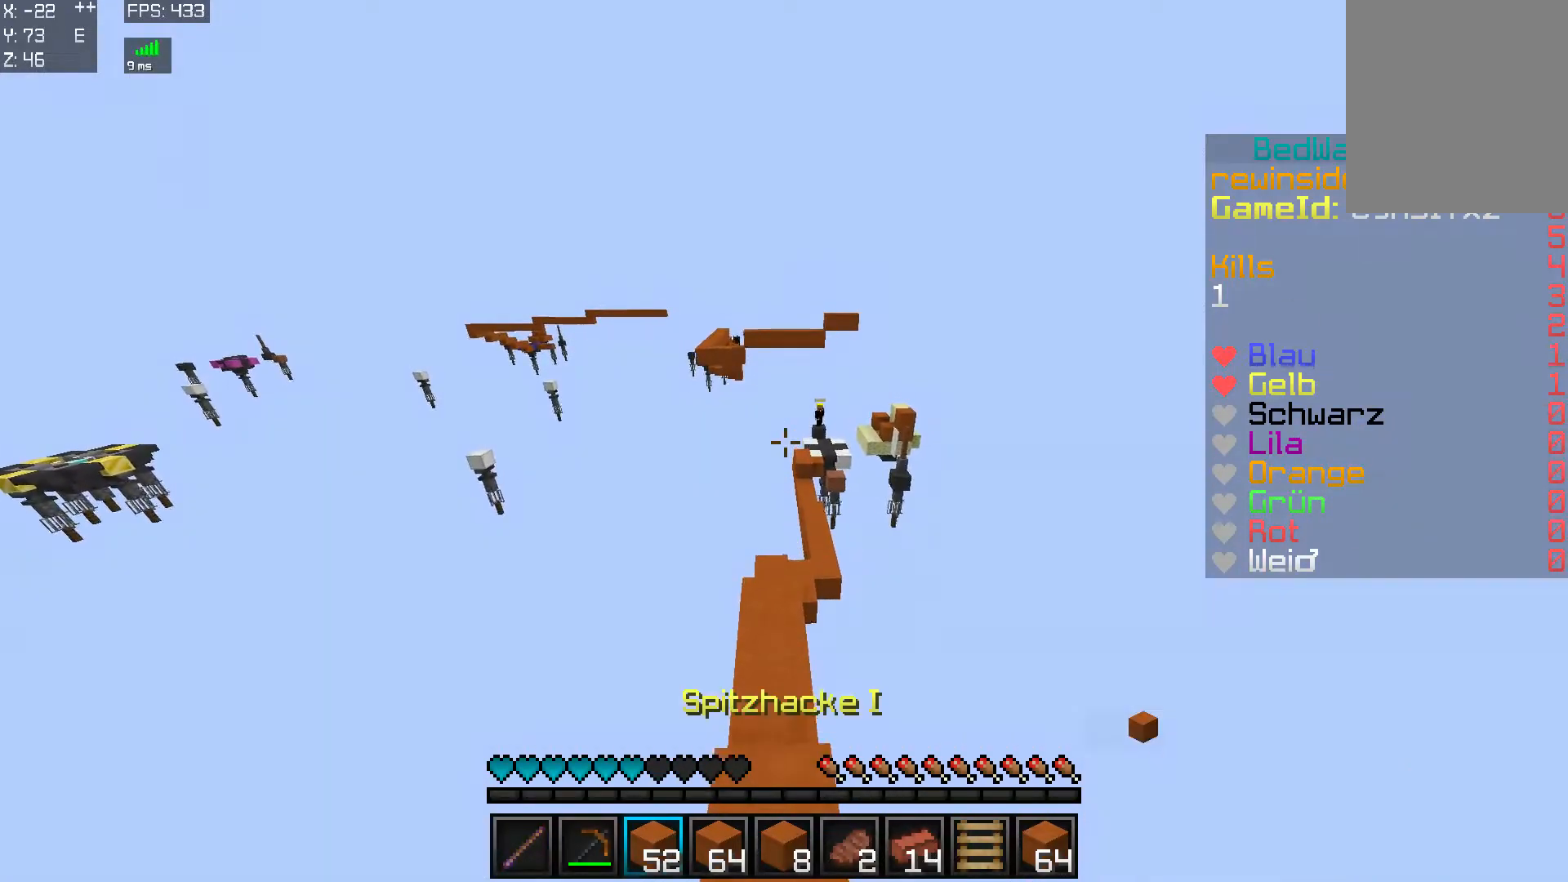
{"keys": [], "mouse": [], "events": [[450, "w", "up"]]}
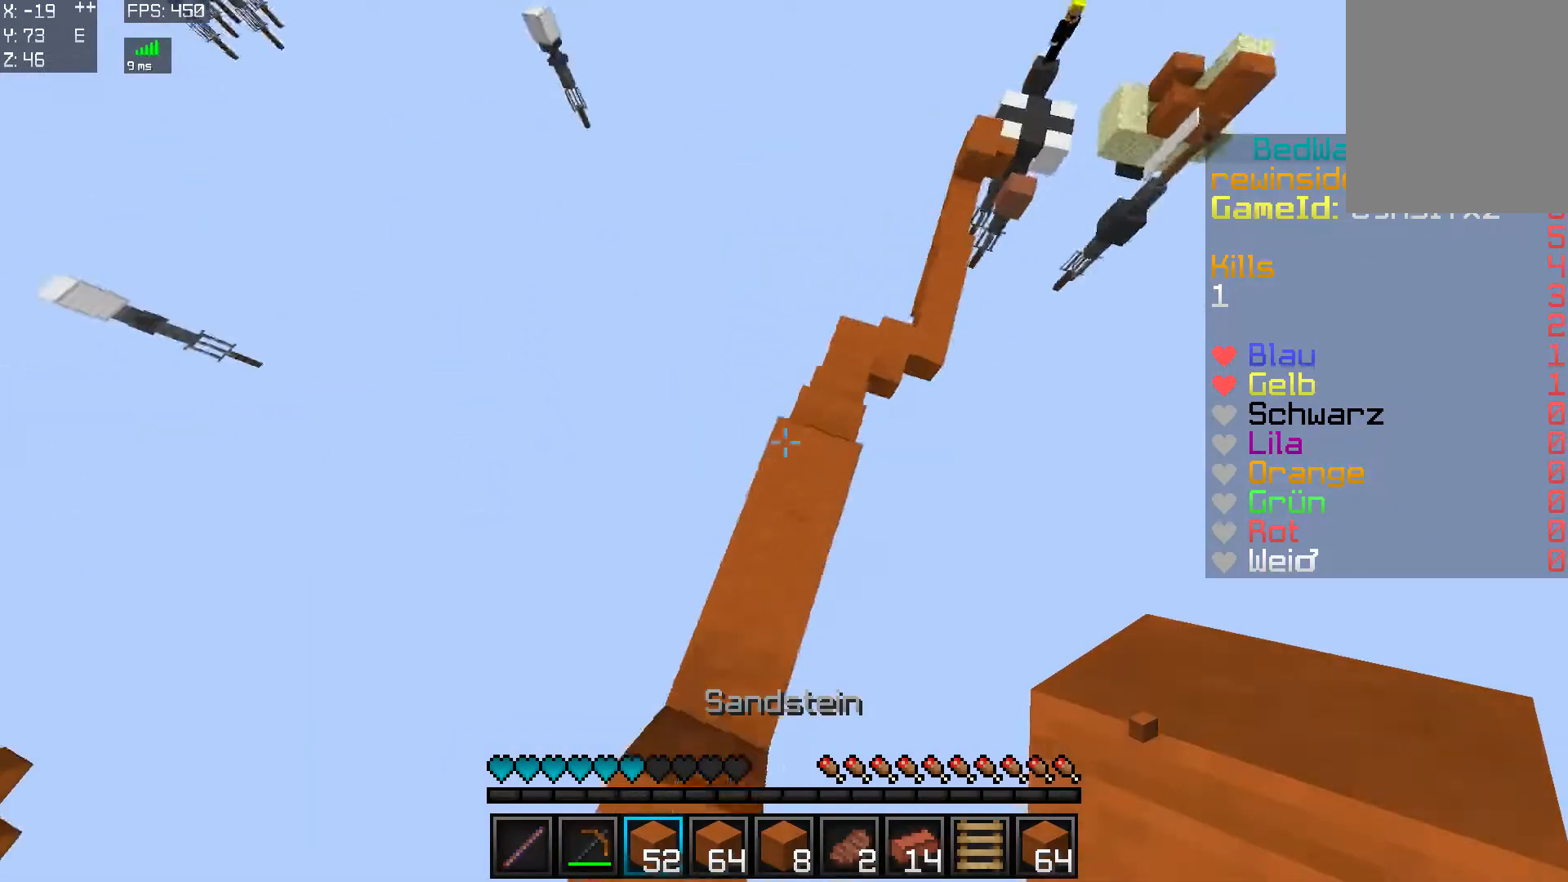
{"keys": ["d", "s"], "mouse": [], "events": [[151, "mouse_right", "down"], [201, "mouse_right", "up"], [251, "mouse_right", "down"], [351, "mouse_right", "up"], [401, "s", "down"], [501, "d", "down"]]}
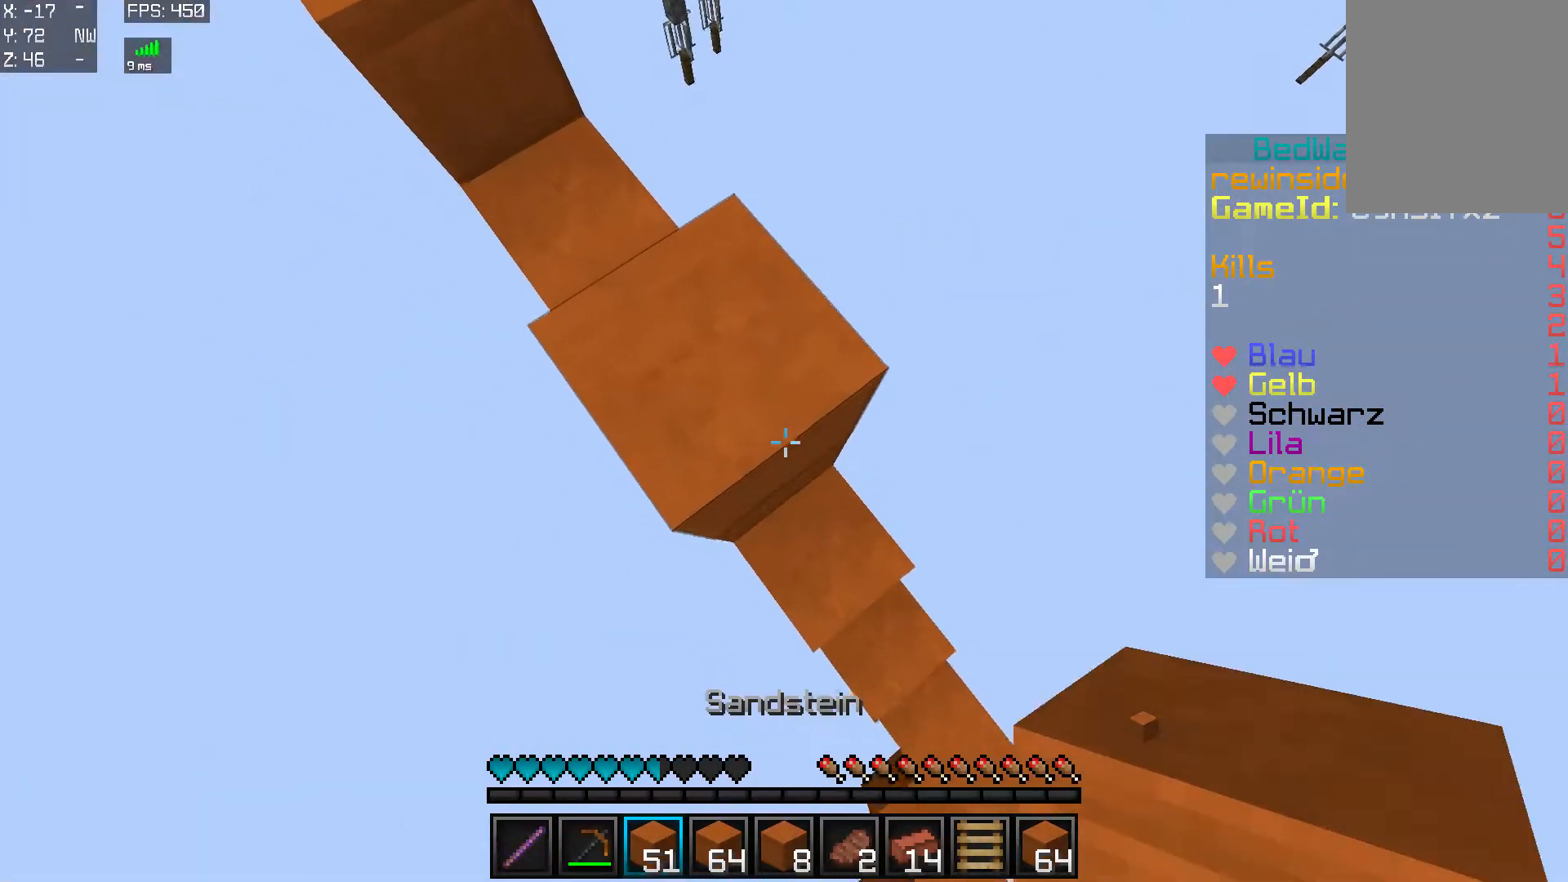
{"keys": ["s"], "mouse": [], "events": [[150, "a", "down"], [200, "a", "up"], [250, "mouse_right", "down"], [300, "mouse_right", "up"], [400, "d", "up"]]}
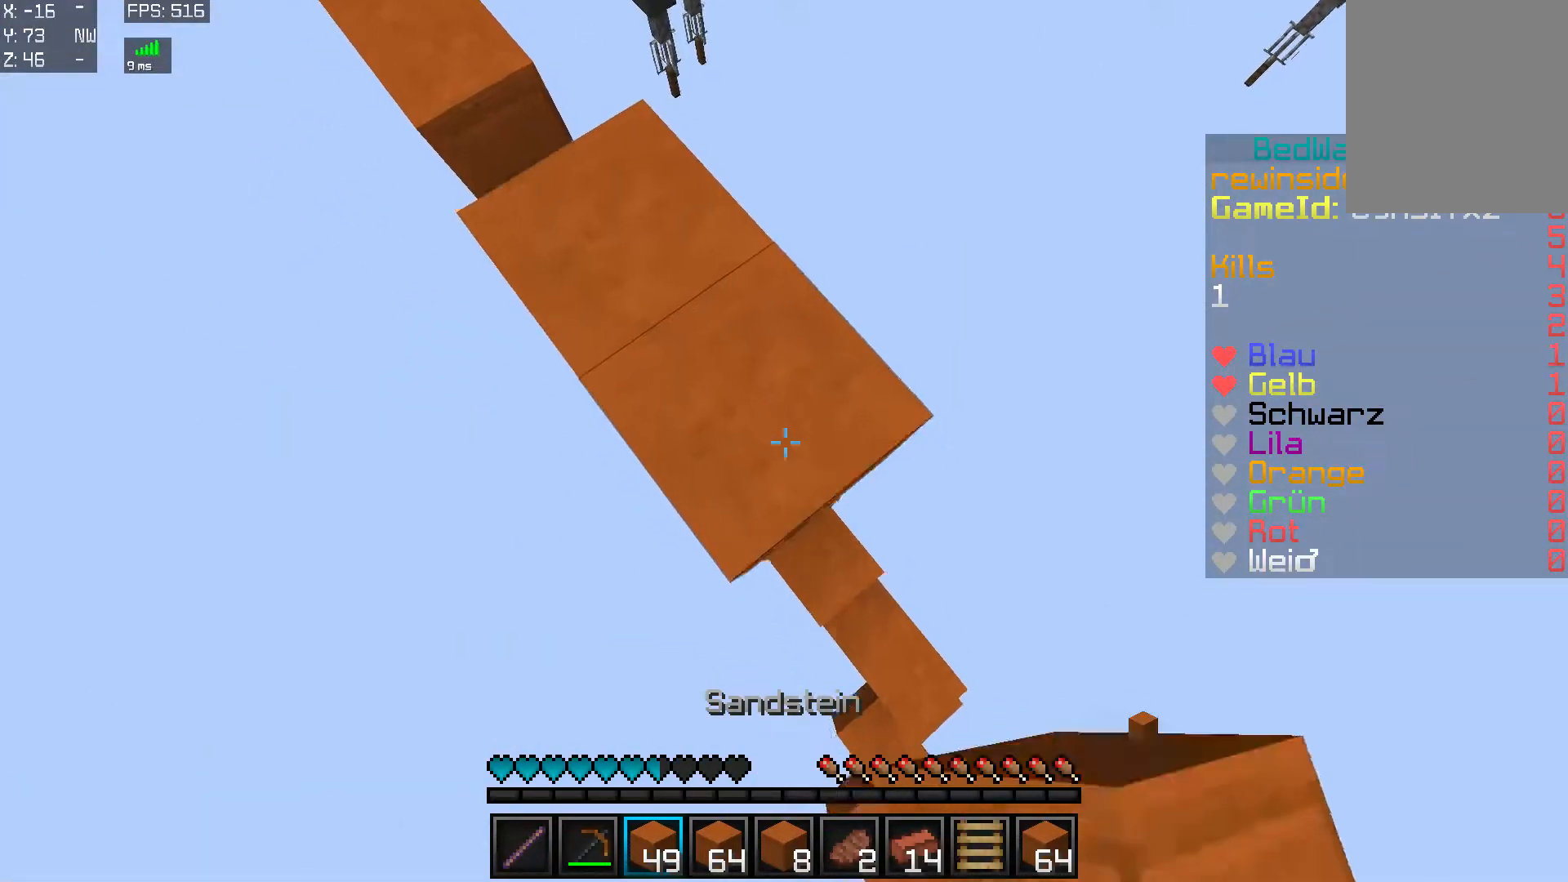
{"keys": ["d", "s"], "mouse": [], "events": [[101, "s", "up"], [217, "mouse_right", "down"], [301, "d", "down"], [301, "mouse_right", "up"], [401, "s", "down"]]}
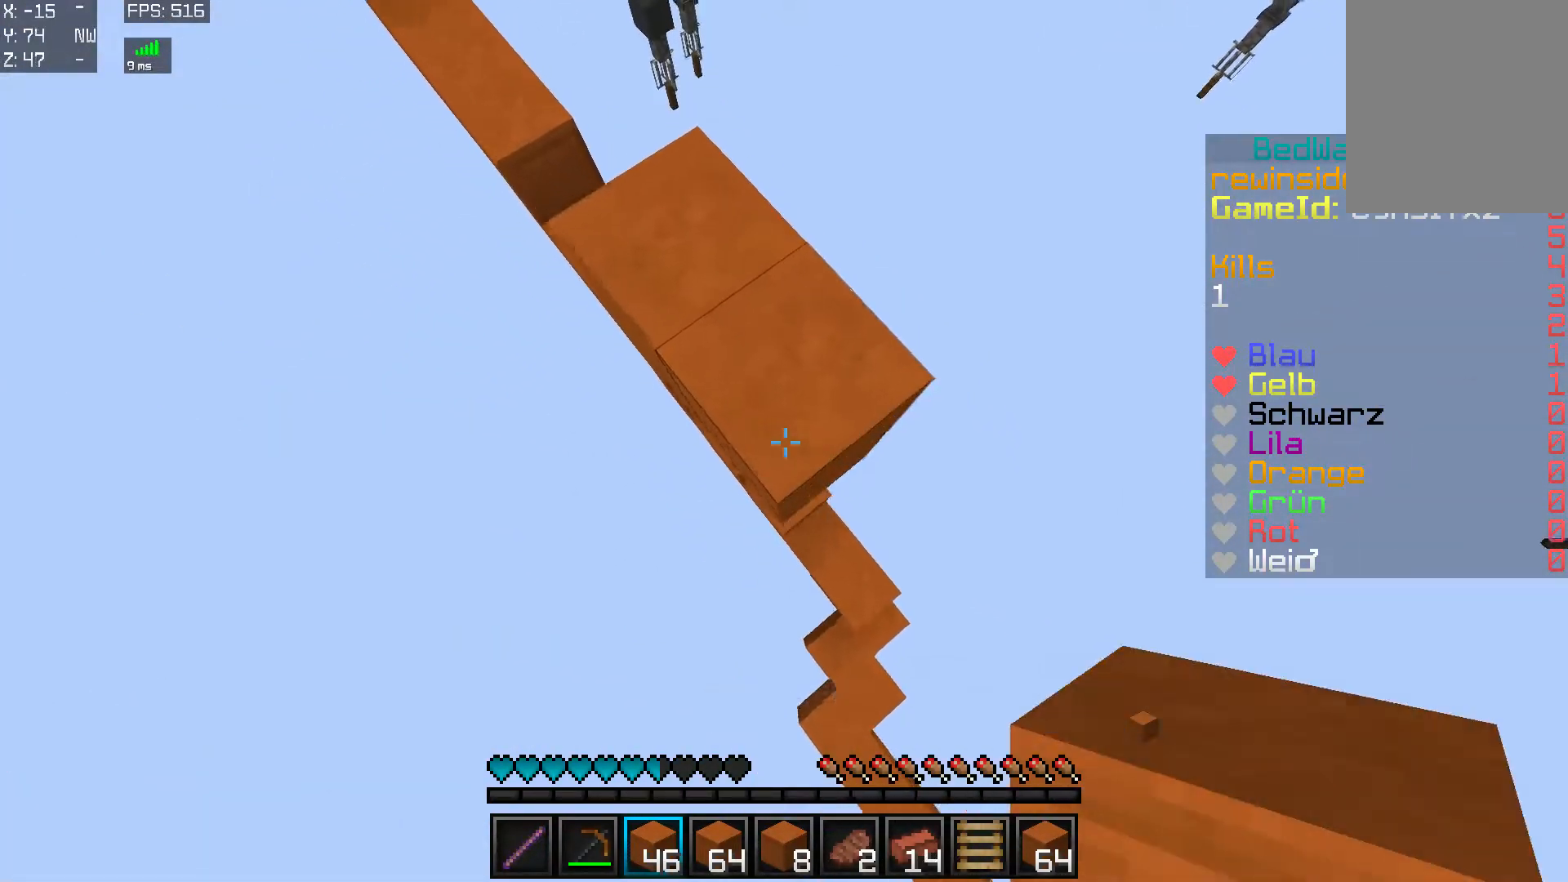
{"keys": ["a", "w"], "mouse": [], "events": [[50, "s", "up"], [100, "mouse_right", "down"], [167, "d", "up"], [167, "mouse_right", "up"], [300, "w", "down"], [500, "a", "down"]]}
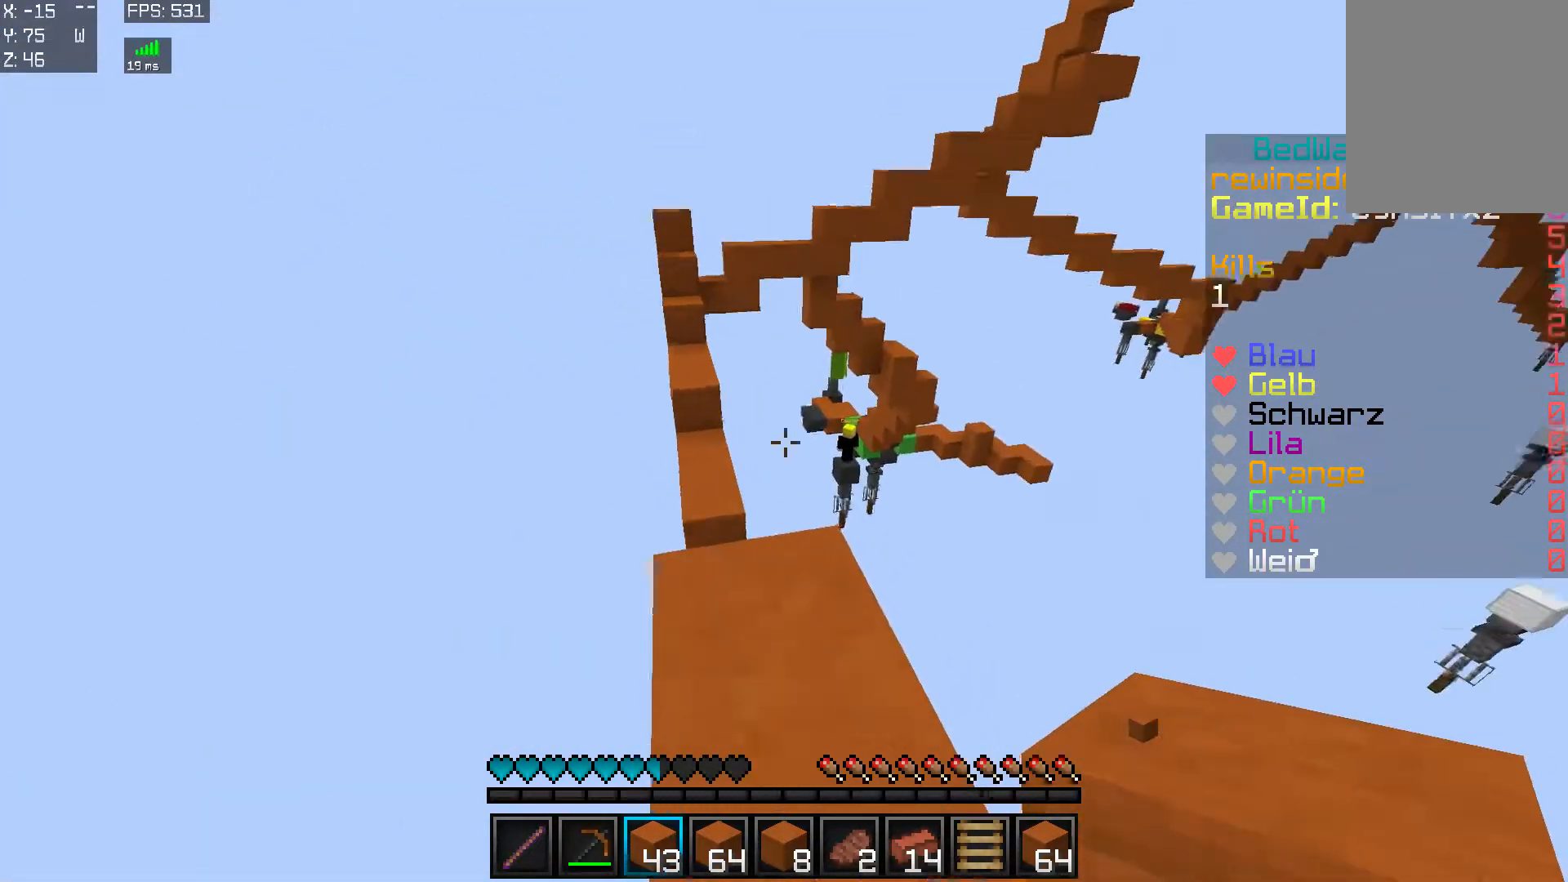
{"keys": [], "mouse": [], "events": [[101, "a", "up"], [201, "mouse_right", "down"], [201, "w", "up"], [251, "mouse_right", "up"]]}